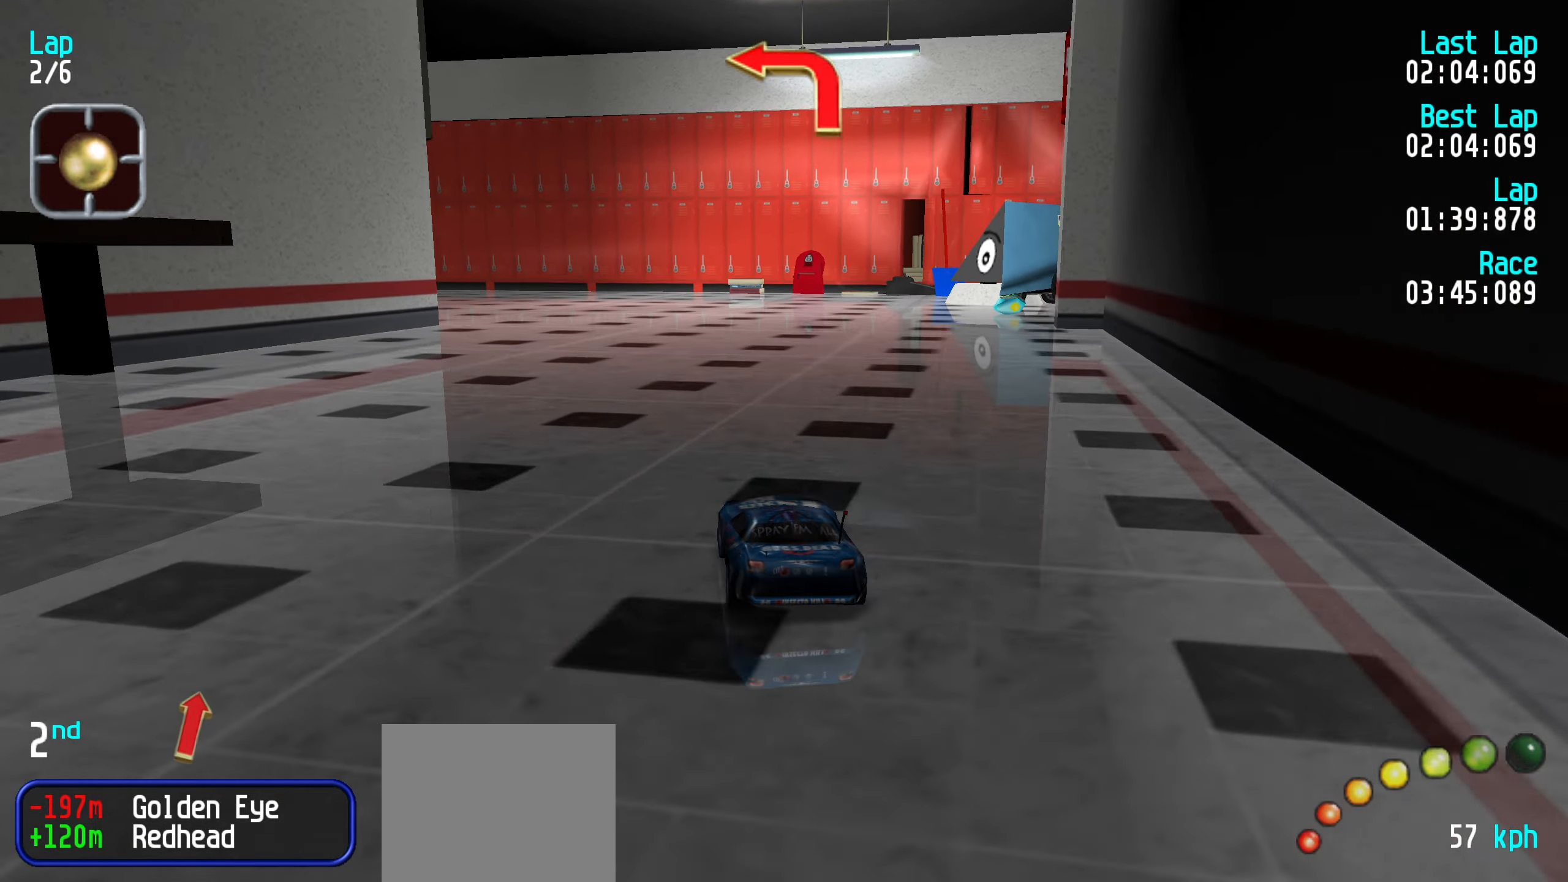
Gameplay with keyboard; each line is a JSON object with the keys held at the frame after it. "events" lists presses ("down") and releases ("up") of "down", "left", "right" and "up" between this image and that frame as [ms after this image, input, new state], when the widget could be followed in between. No other keys are recorded. Mouse input is not recorded.
{"keys": ["left", "up"], "events": [[50, "left", "up"], [100, "left", "down"], [183, "left", "up"], [283, "left", "down"], [383, "left", "up"], [433, "left", "down"]]}
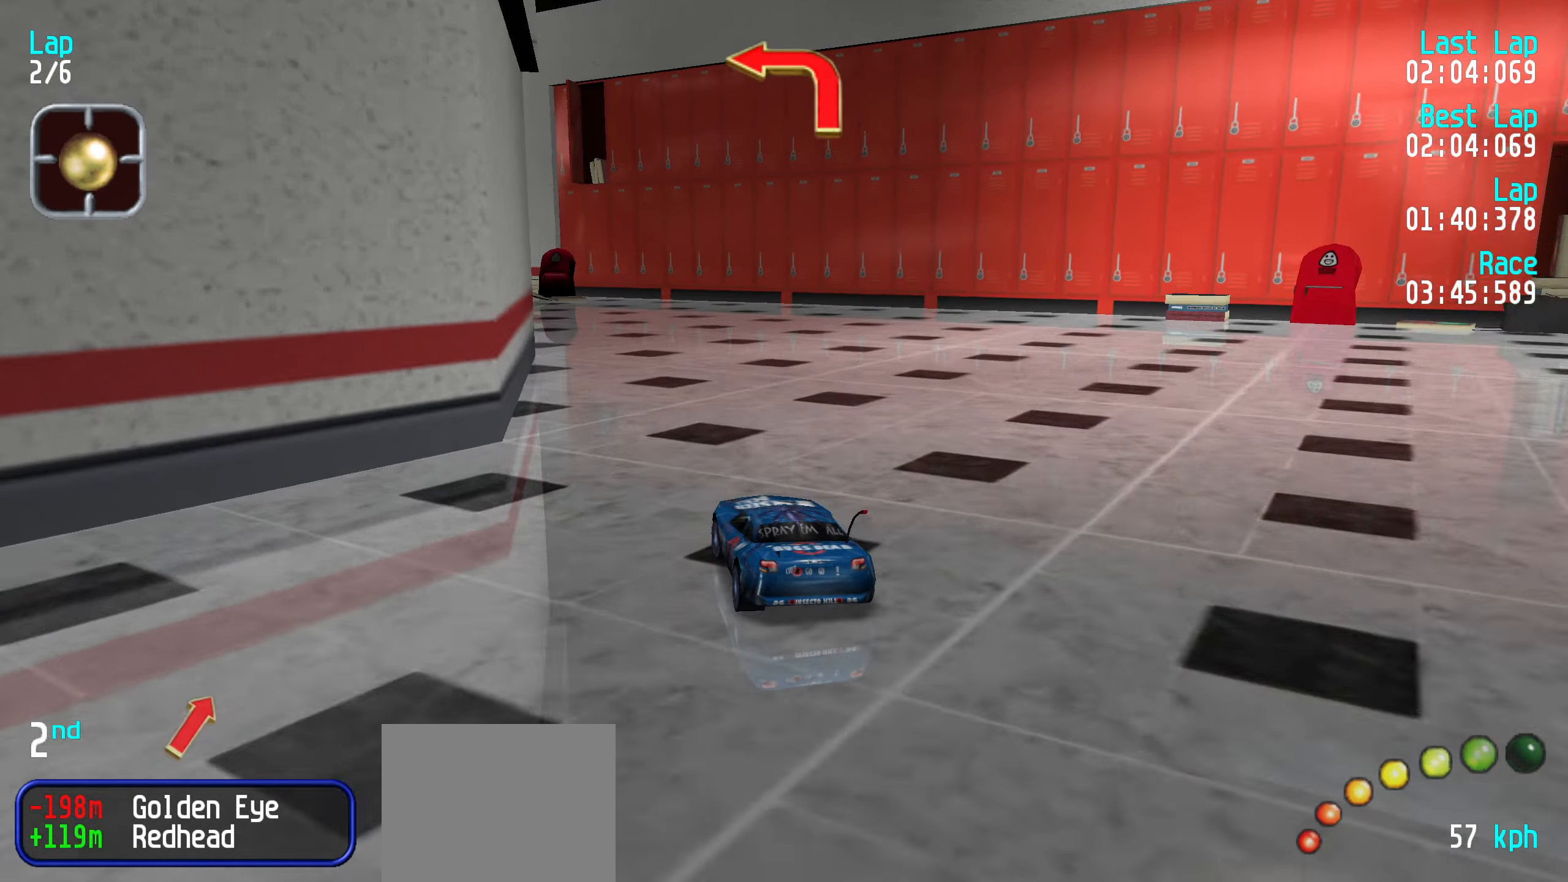
{"keys": ["left", "up"], "events": [[67, "left", "up"], [117, "left", "down"], [250, "left", "up"], [300, "left", "down"], [400, "left", "up"], [500, "left", "down"]]}
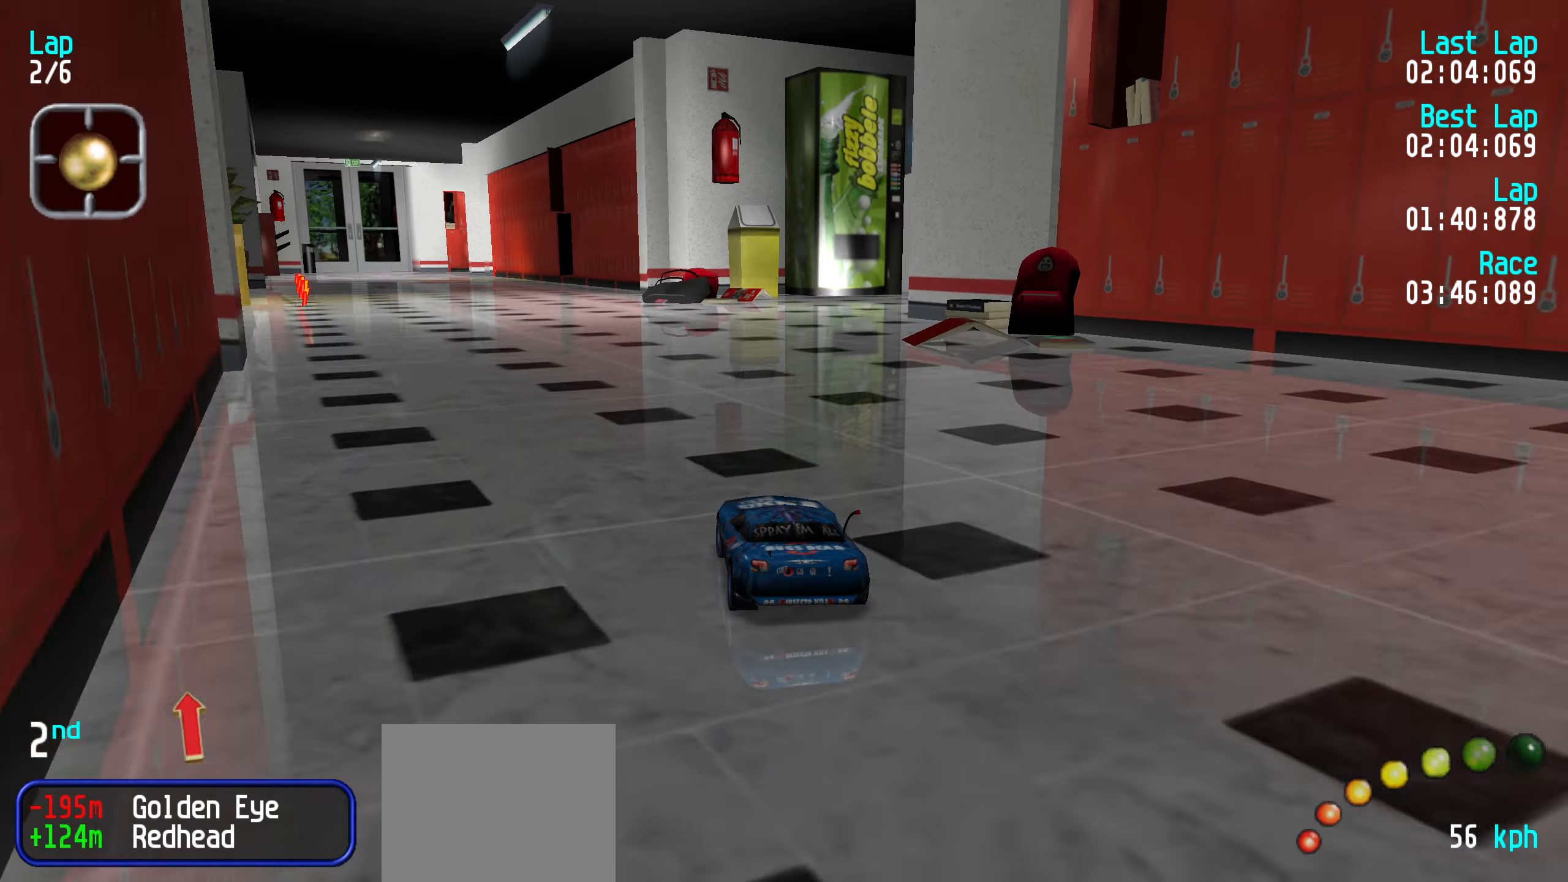
{"keys": ["left", "up"], "events": [[83, "left", "up"], [133, "left", "down"], [233, "left", "up"], [317, "left", "down"], [417, "left", "up"], [500, "left", "down"]]}
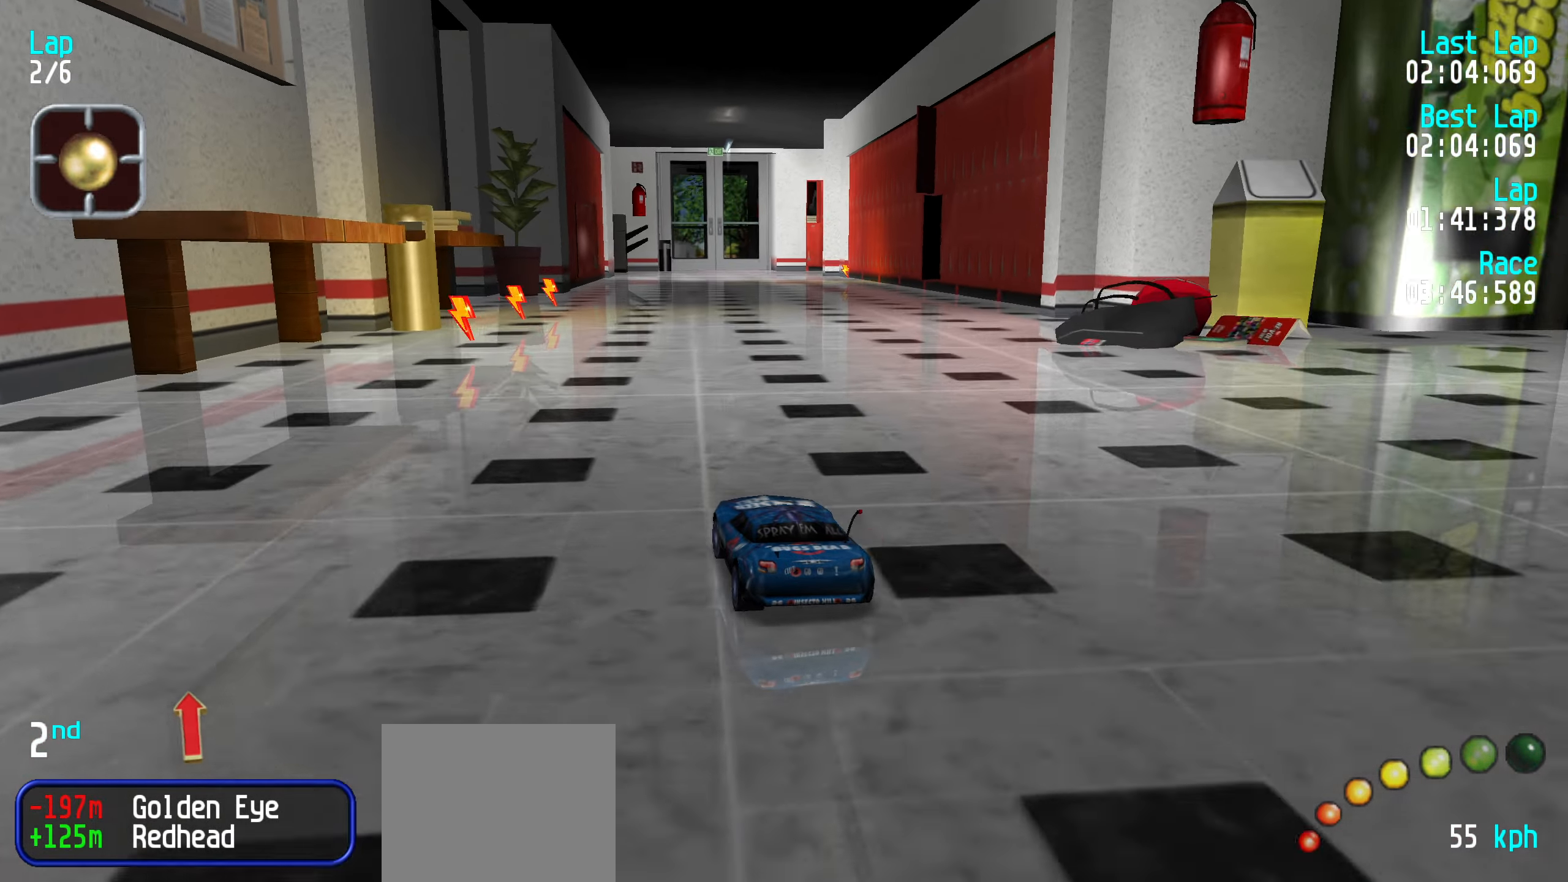
{"keys": ["up"], "events": [[50, "left", "up"]]}
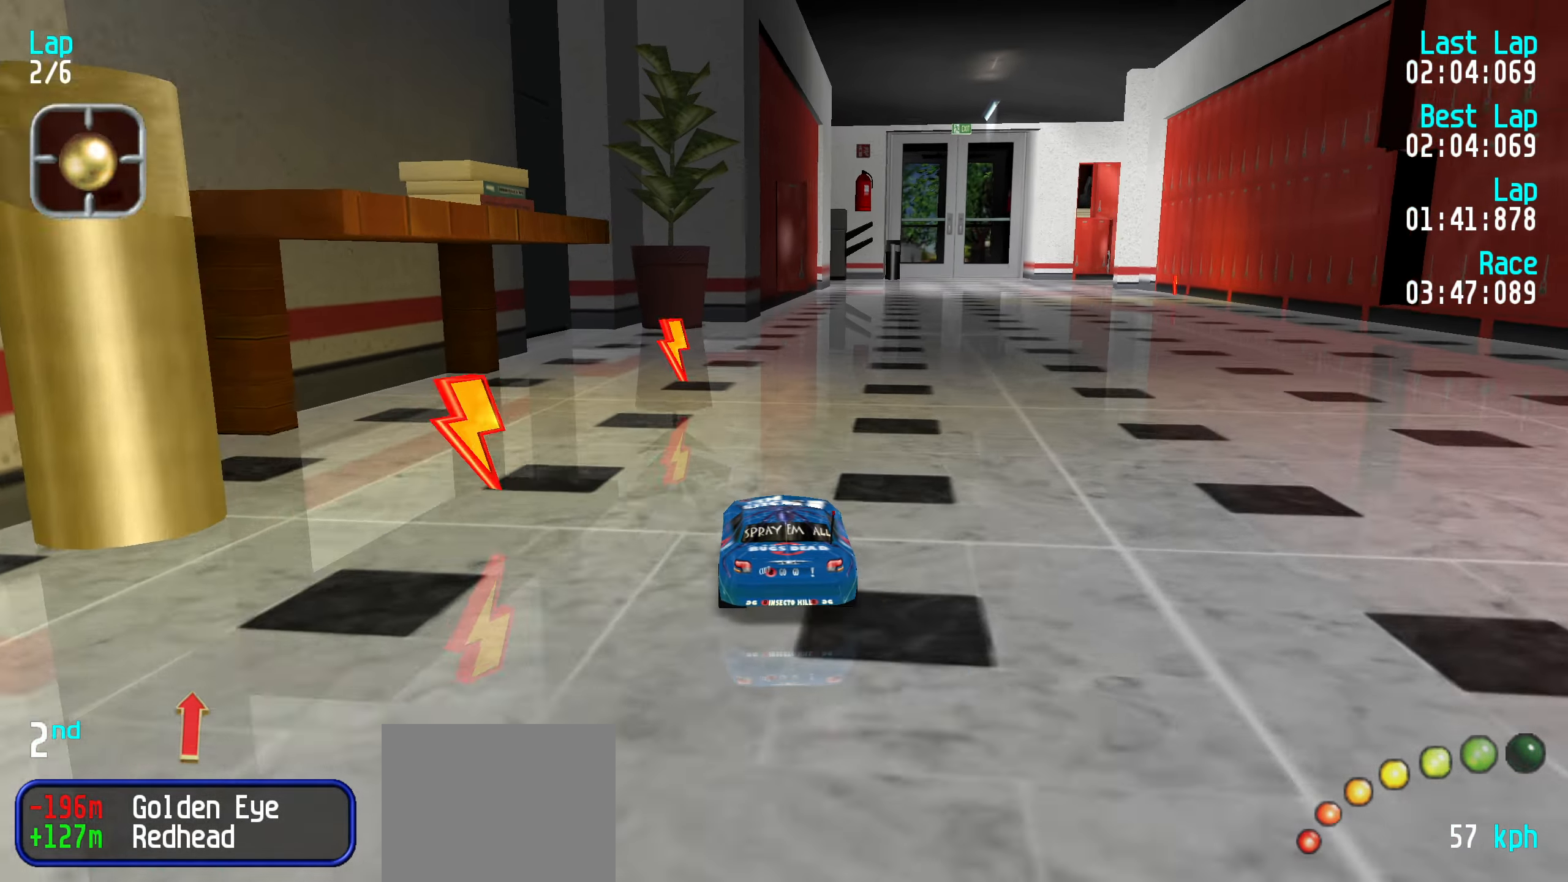
{"keys": ["right", "up"], "events": [[167, "right", "down"], [200, "right", "up"], [350, "right", "down"], [400, "right", "up"], [483, "right", "down"]]}
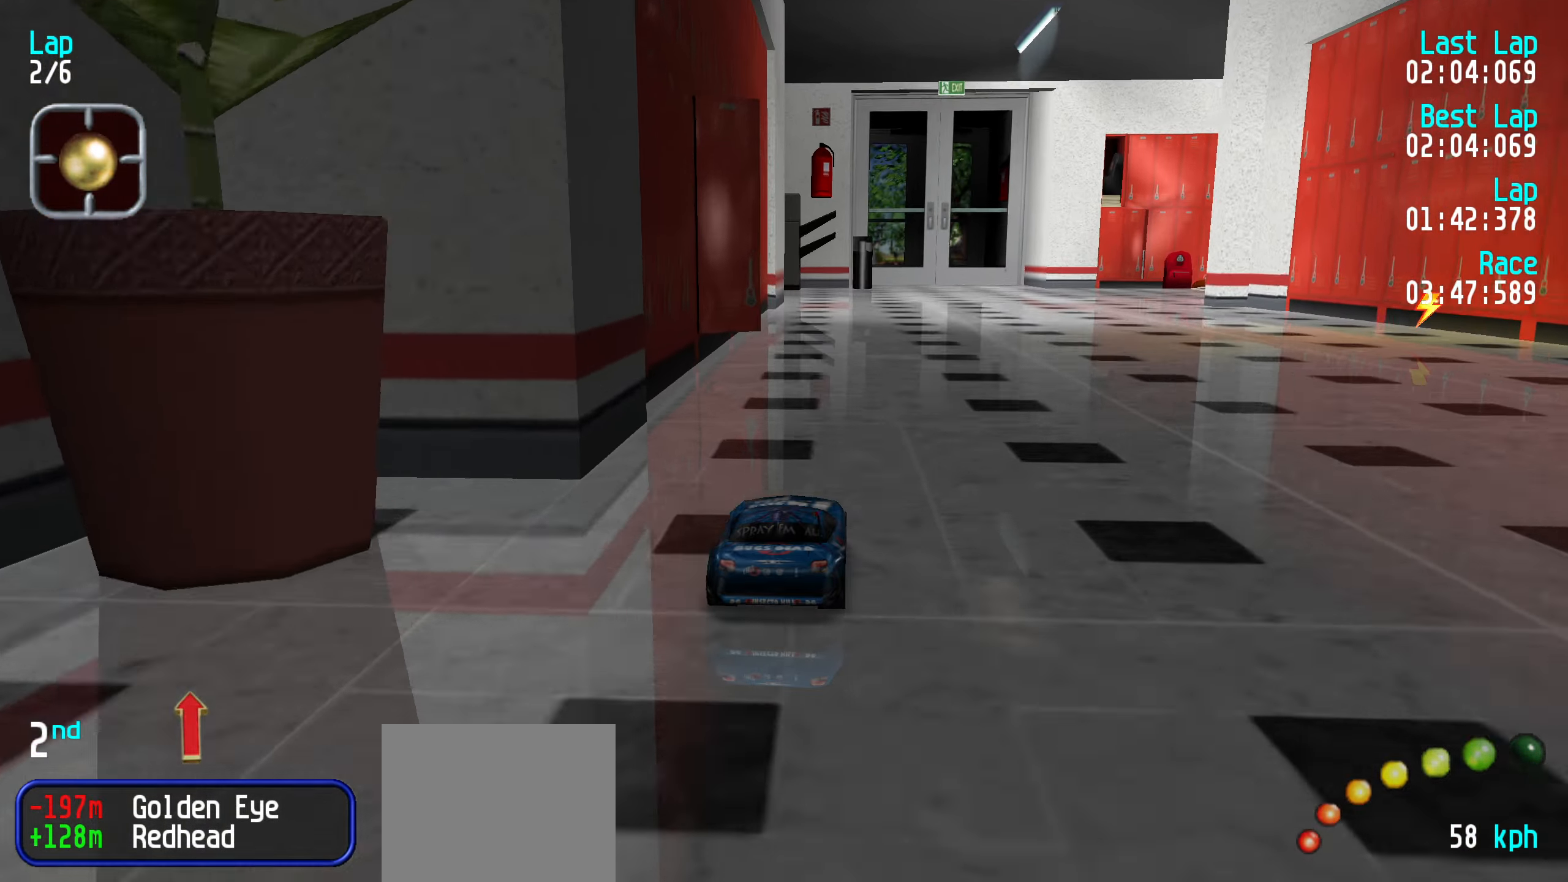
{"keys": ["right", "up"], "events": [[83, "right", "up"], [184, "right", "down"], [217, "right", "up"], [317, "right", "down"], [417, "right", "up"], [500, "right", "down"]]}
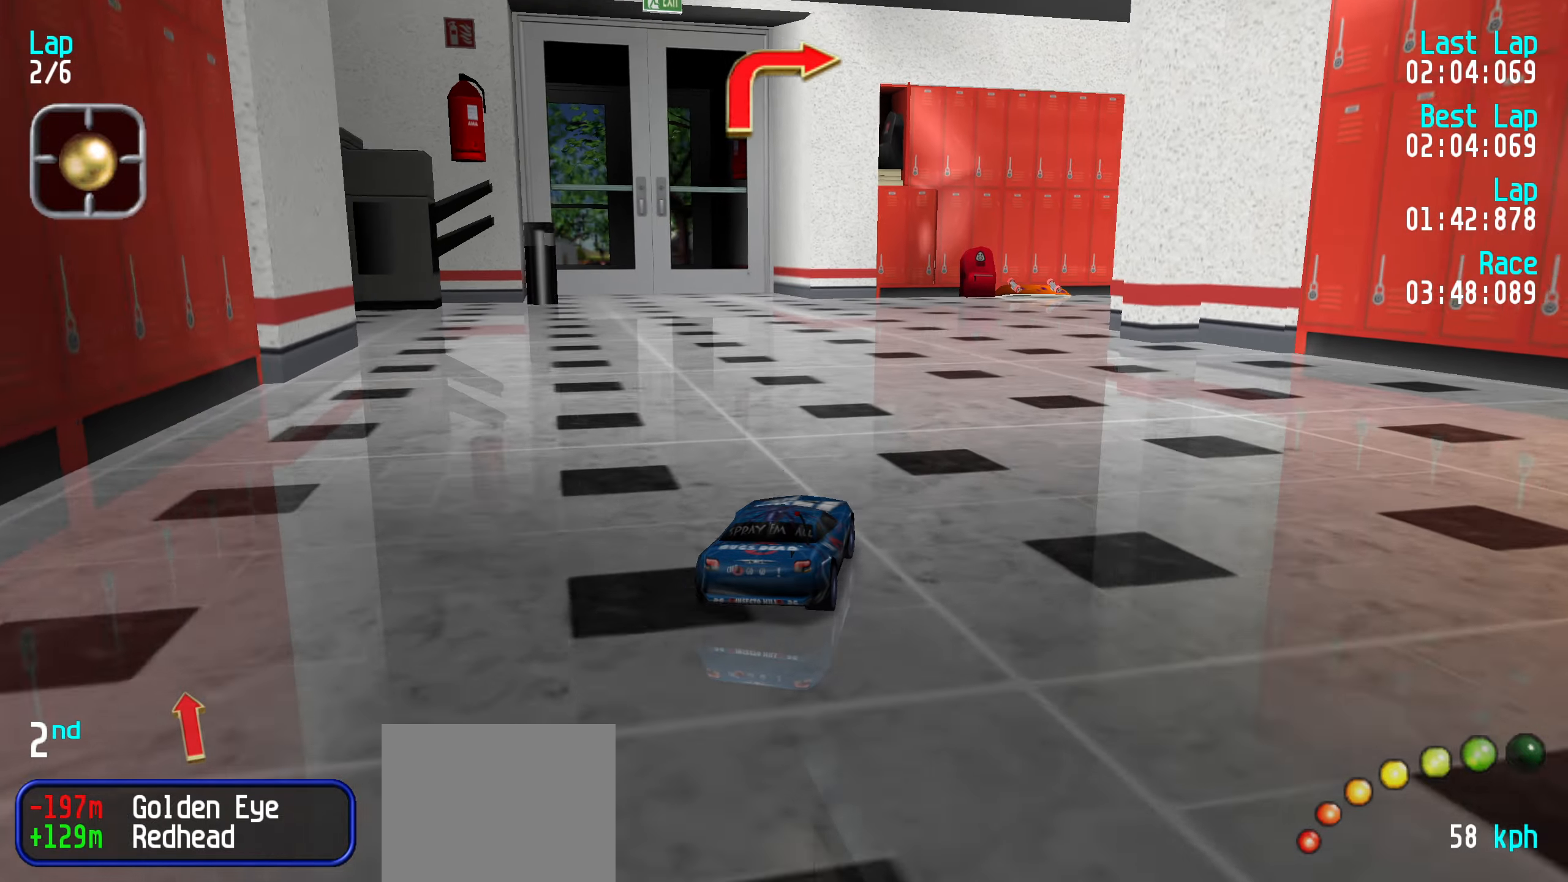
{"keys": ["up"], "events": [[100, "right", "up"], [150, "right", "down"], [300, "right", "up"], [350, "right", "down"], [467, "right", "up"]]}
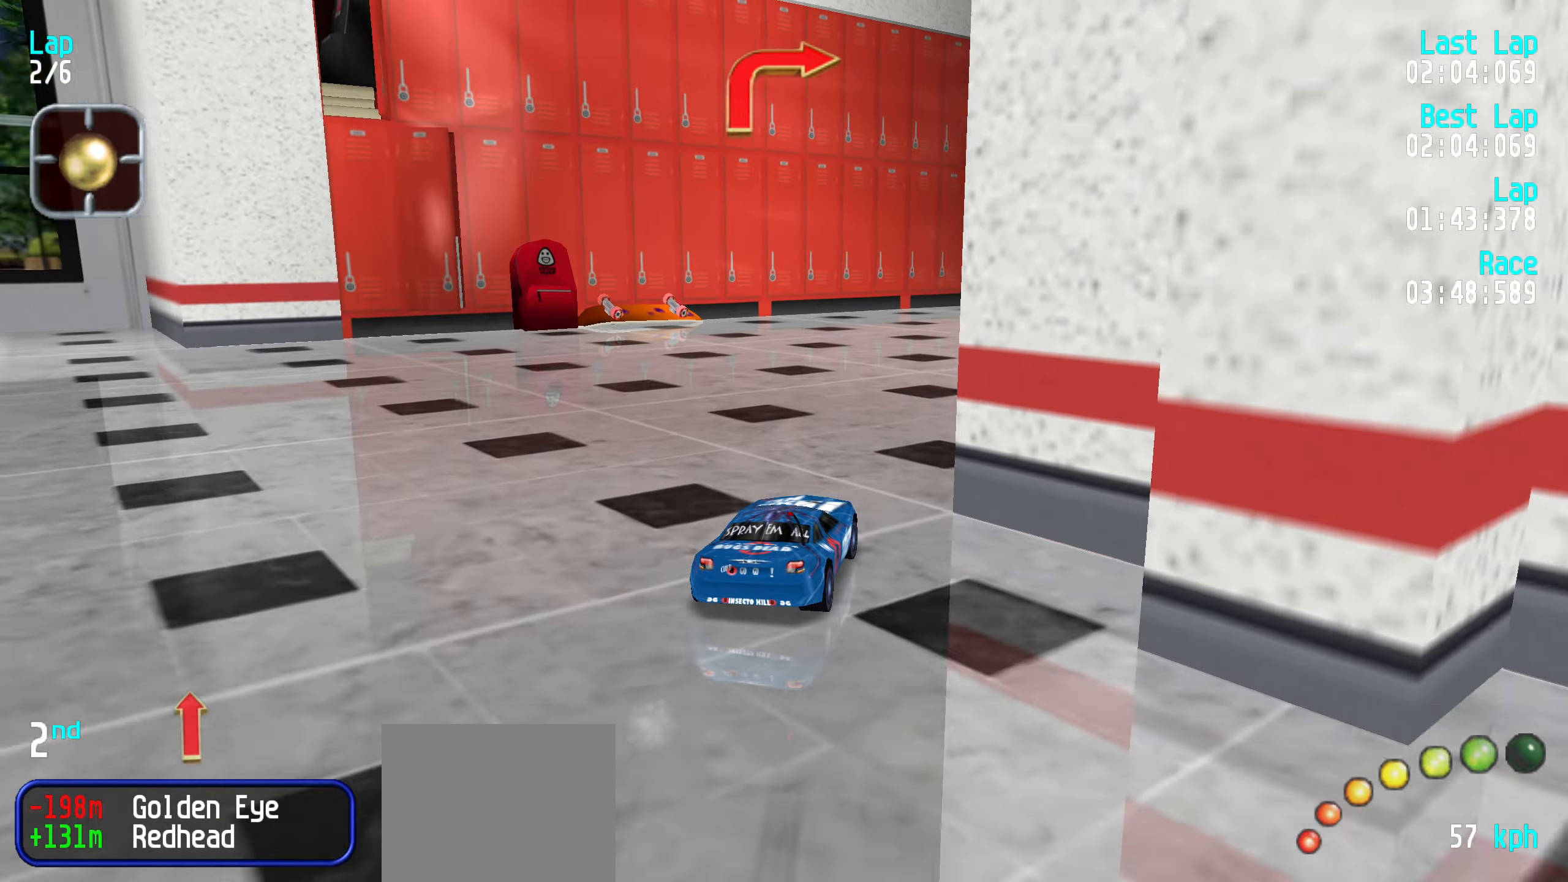
{"keys": ["up"], "events": [[17, "right", "down"], [167, "right", "up"], [217, "right", "down"], [317, "right", "up"], [400, "right", "down"], [500, "right", "up"]]}
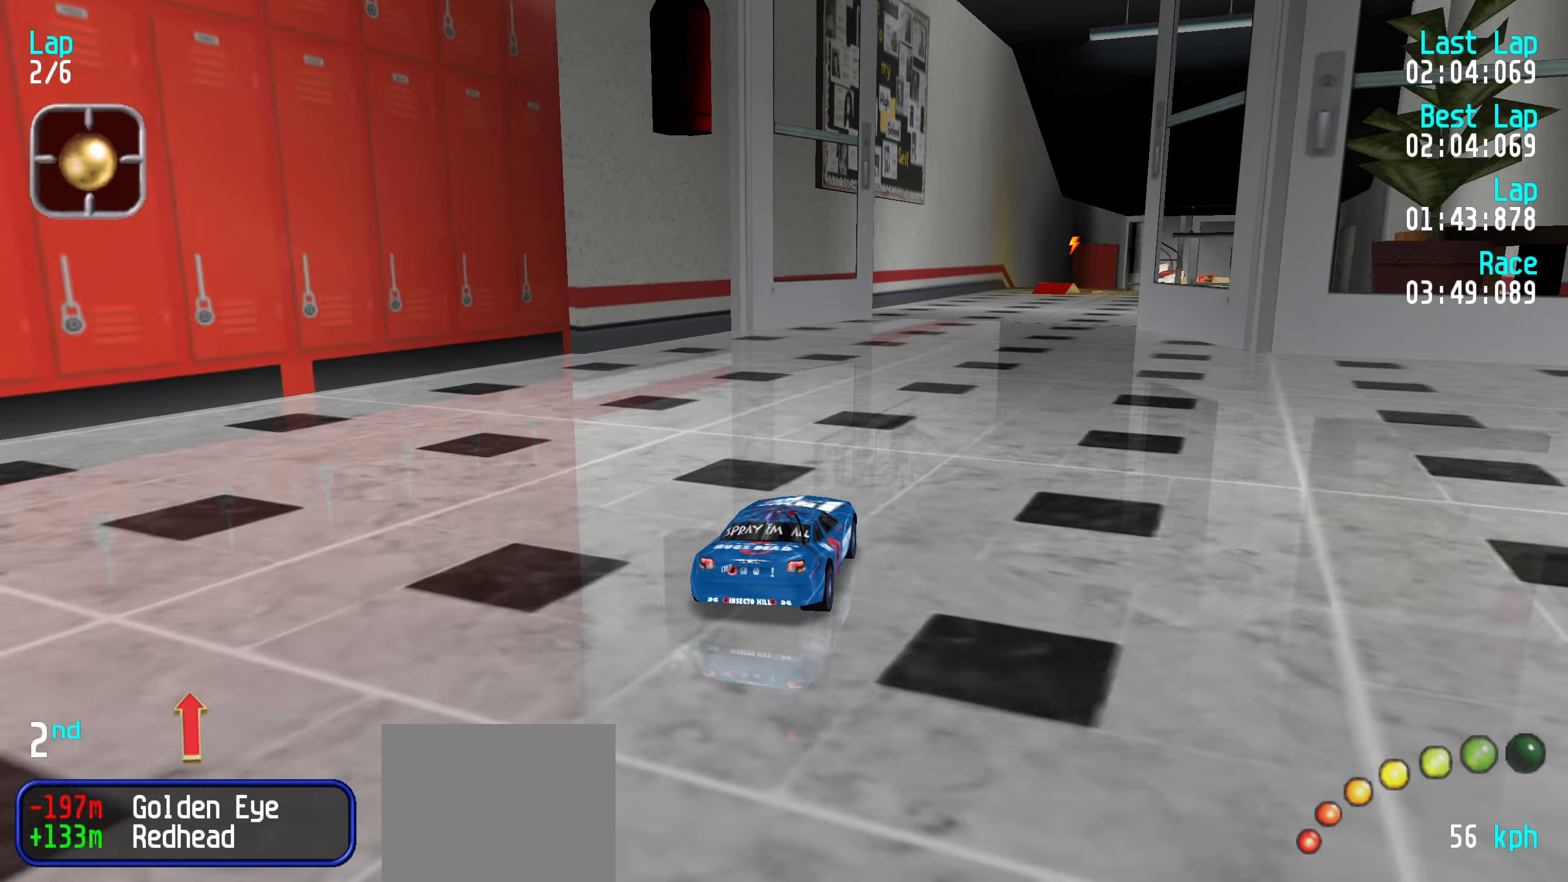
{"keys": ["up"], "events": [[84, "right", "down"], [184, "right", "up"], [217, "right", "down"], [317, "right", "up"]]}
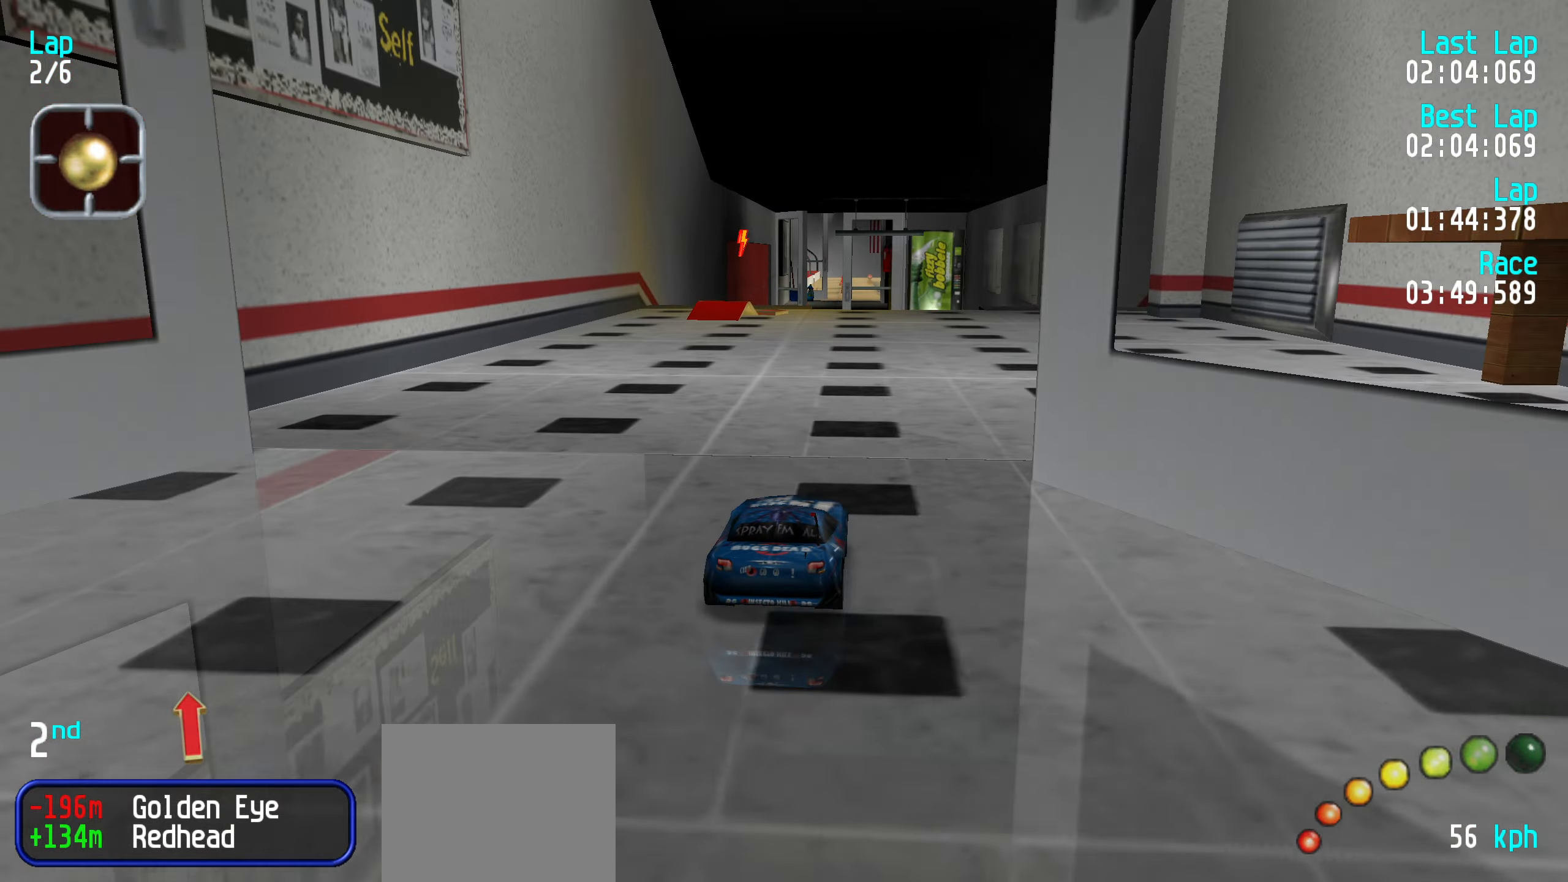
{"keys": ["up"], "events": []}
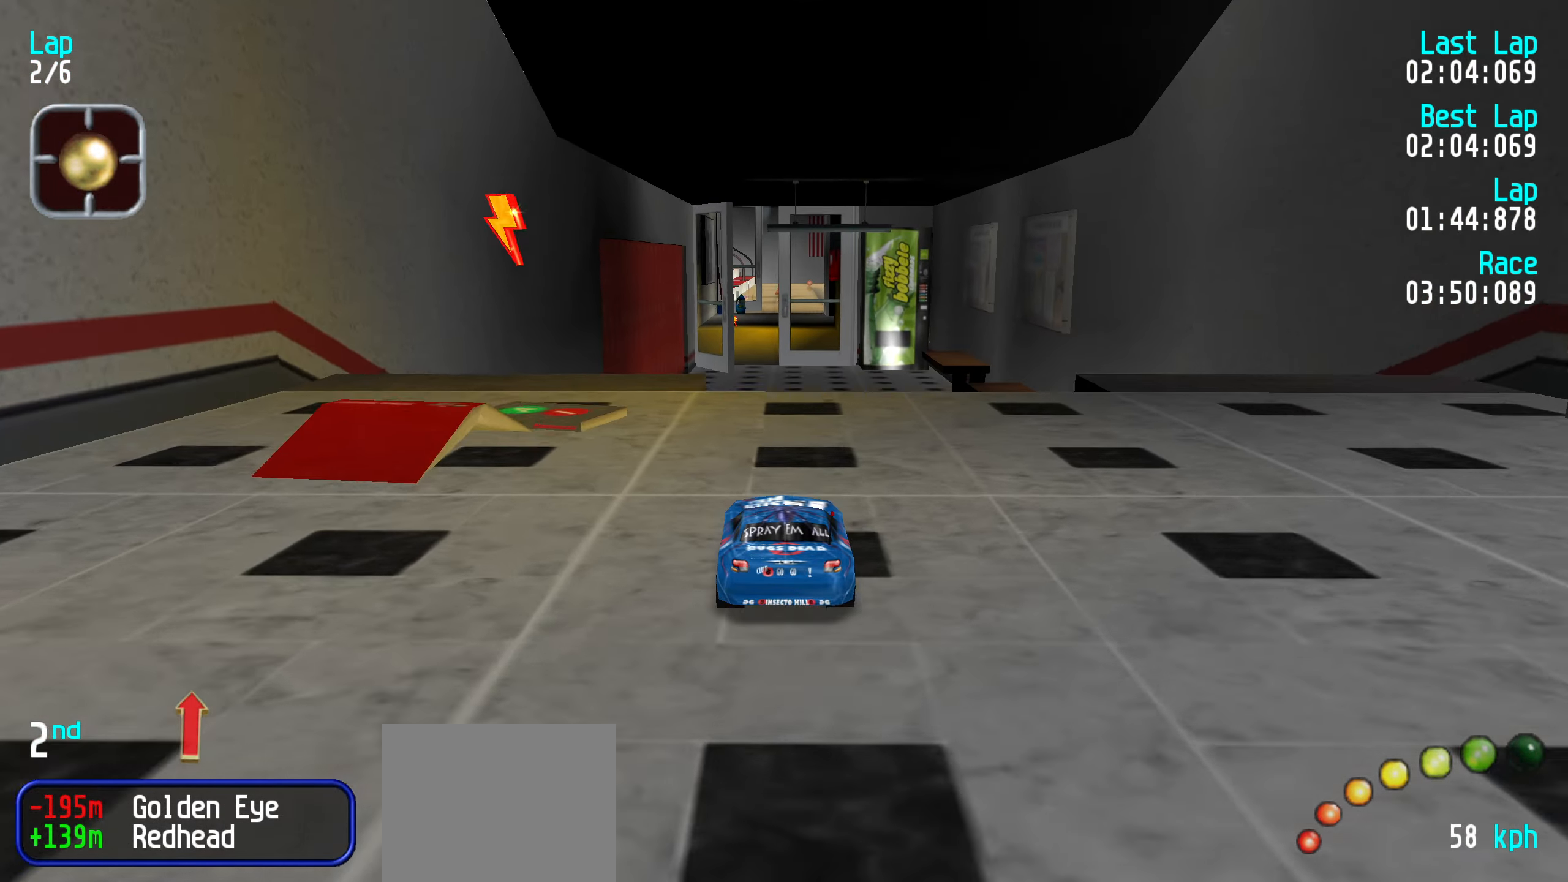
{"keys": ["up"], "events": []}
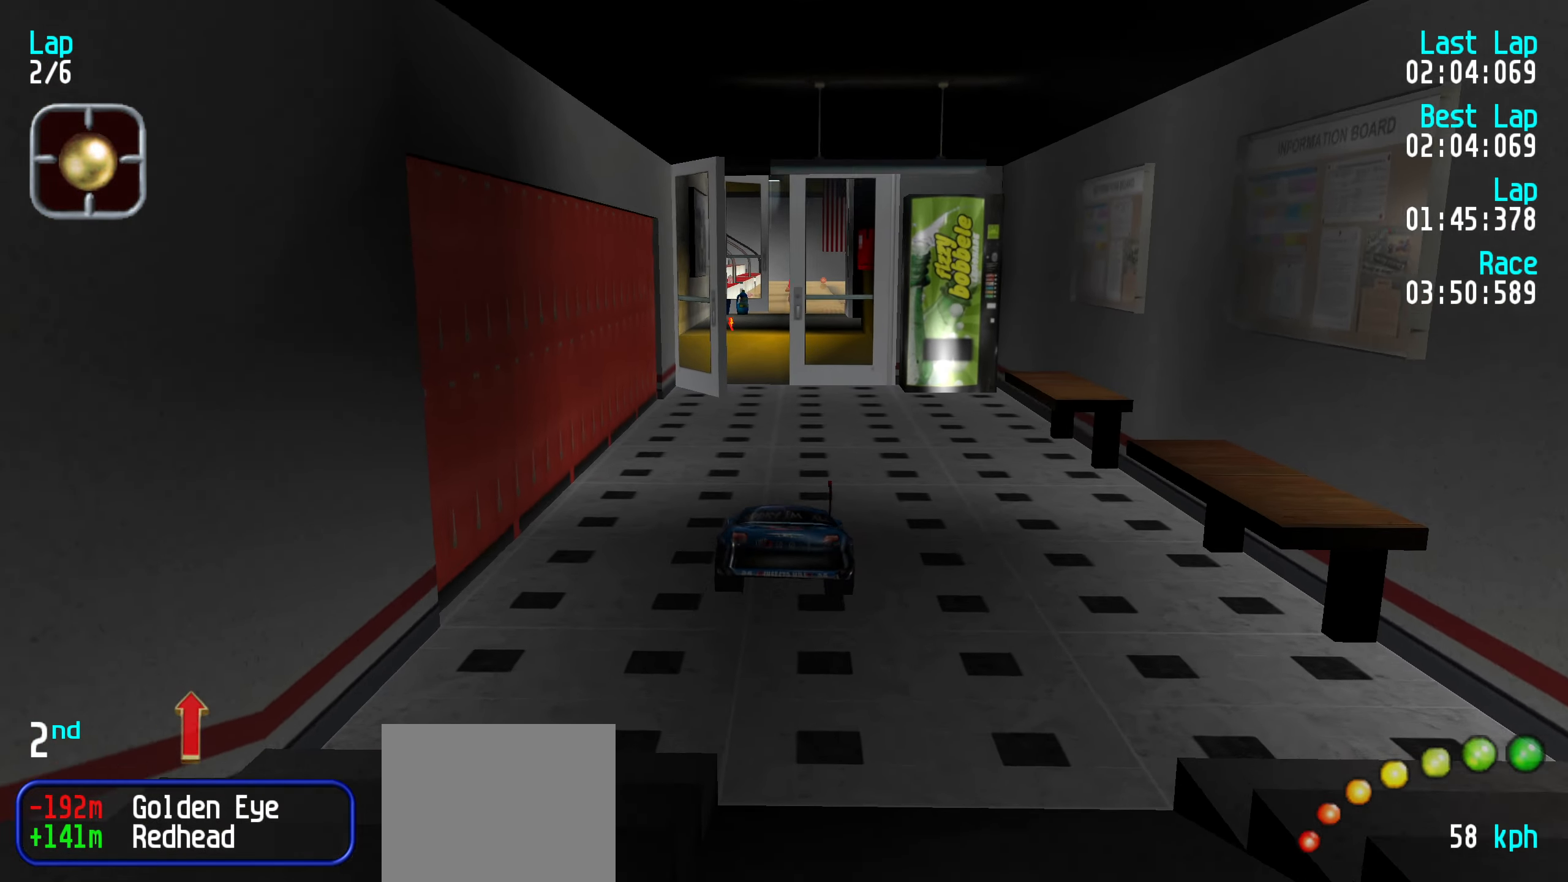
{"keys": ["up"], "events": []}
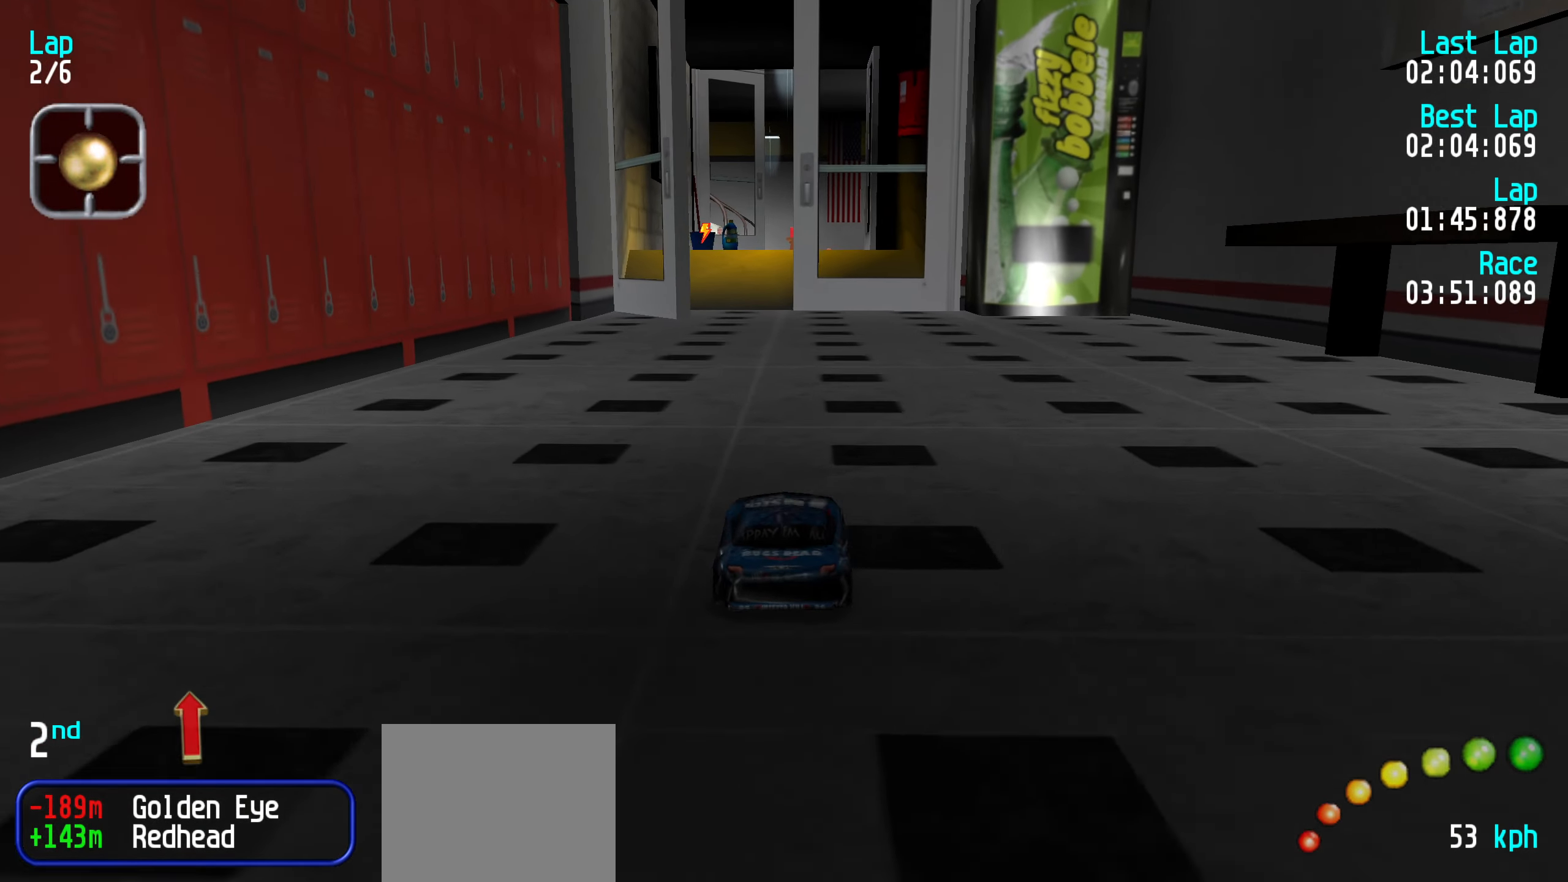
{"keys": ["right", "up"], "events": [[150, "left", "down"], [200, "left", "up"], [484, "right", "down"]]}
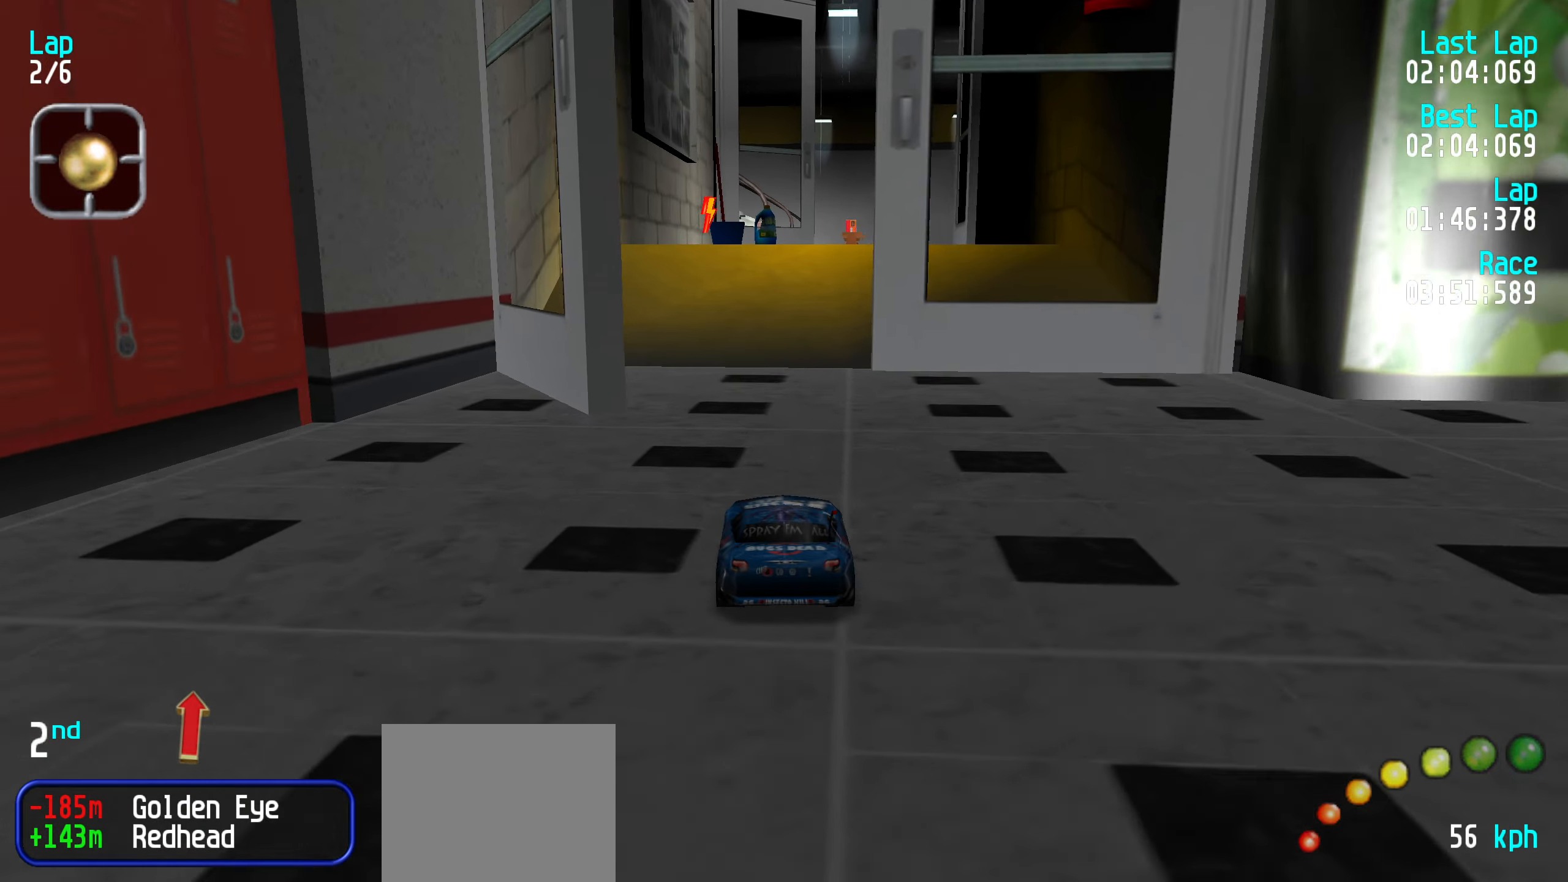
{"keys": ["up"], "events": [[67, "right", "up"], [450, "right", "down"], [500, "right", "up"]]}
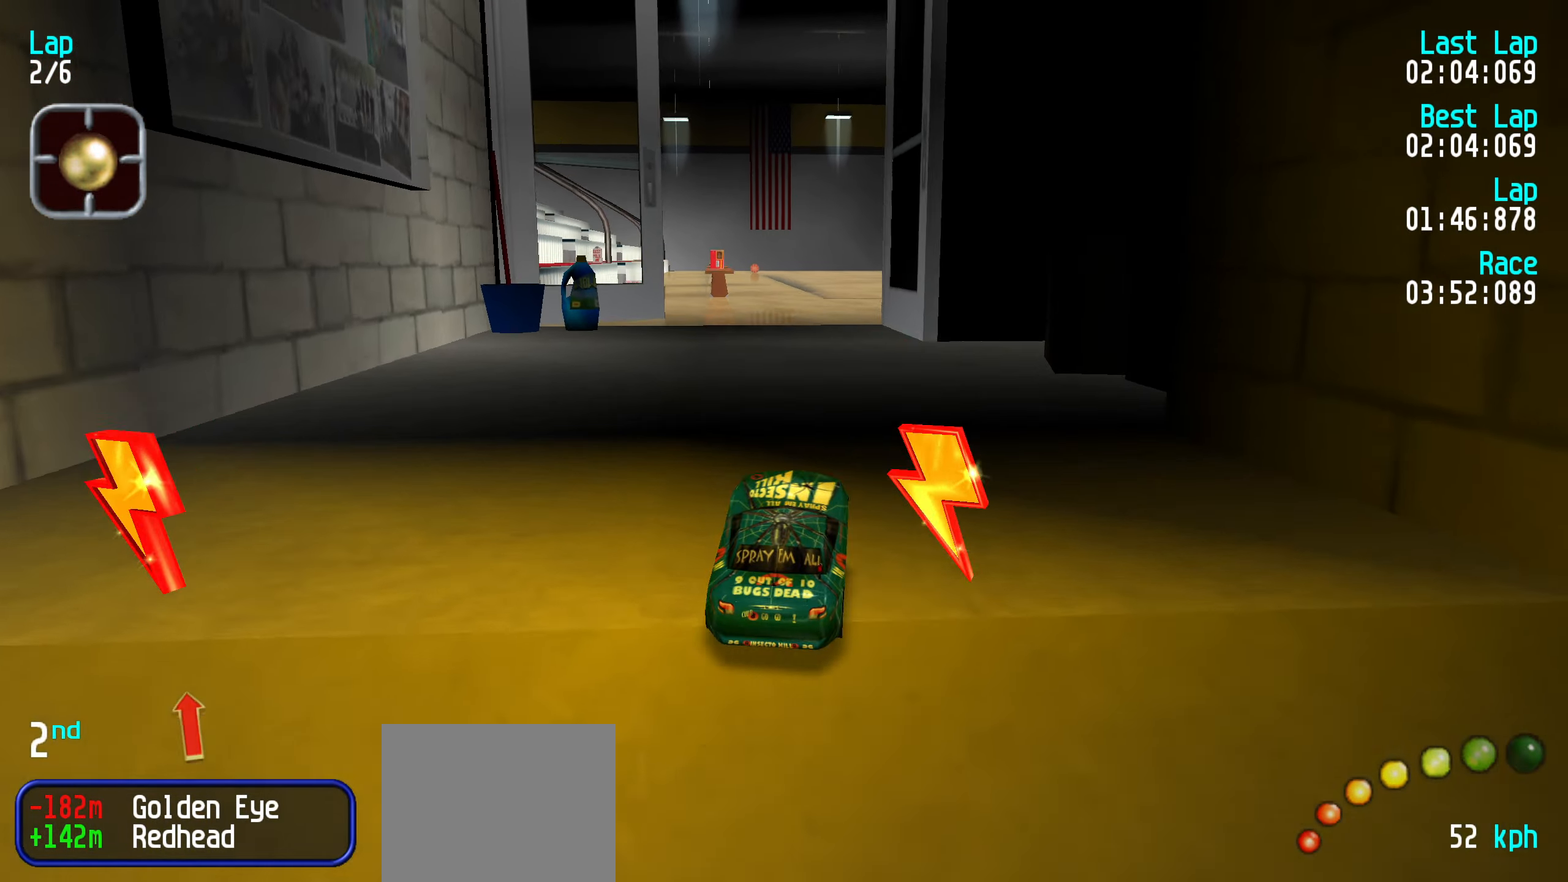
{"keys": ["up"], "events": []}
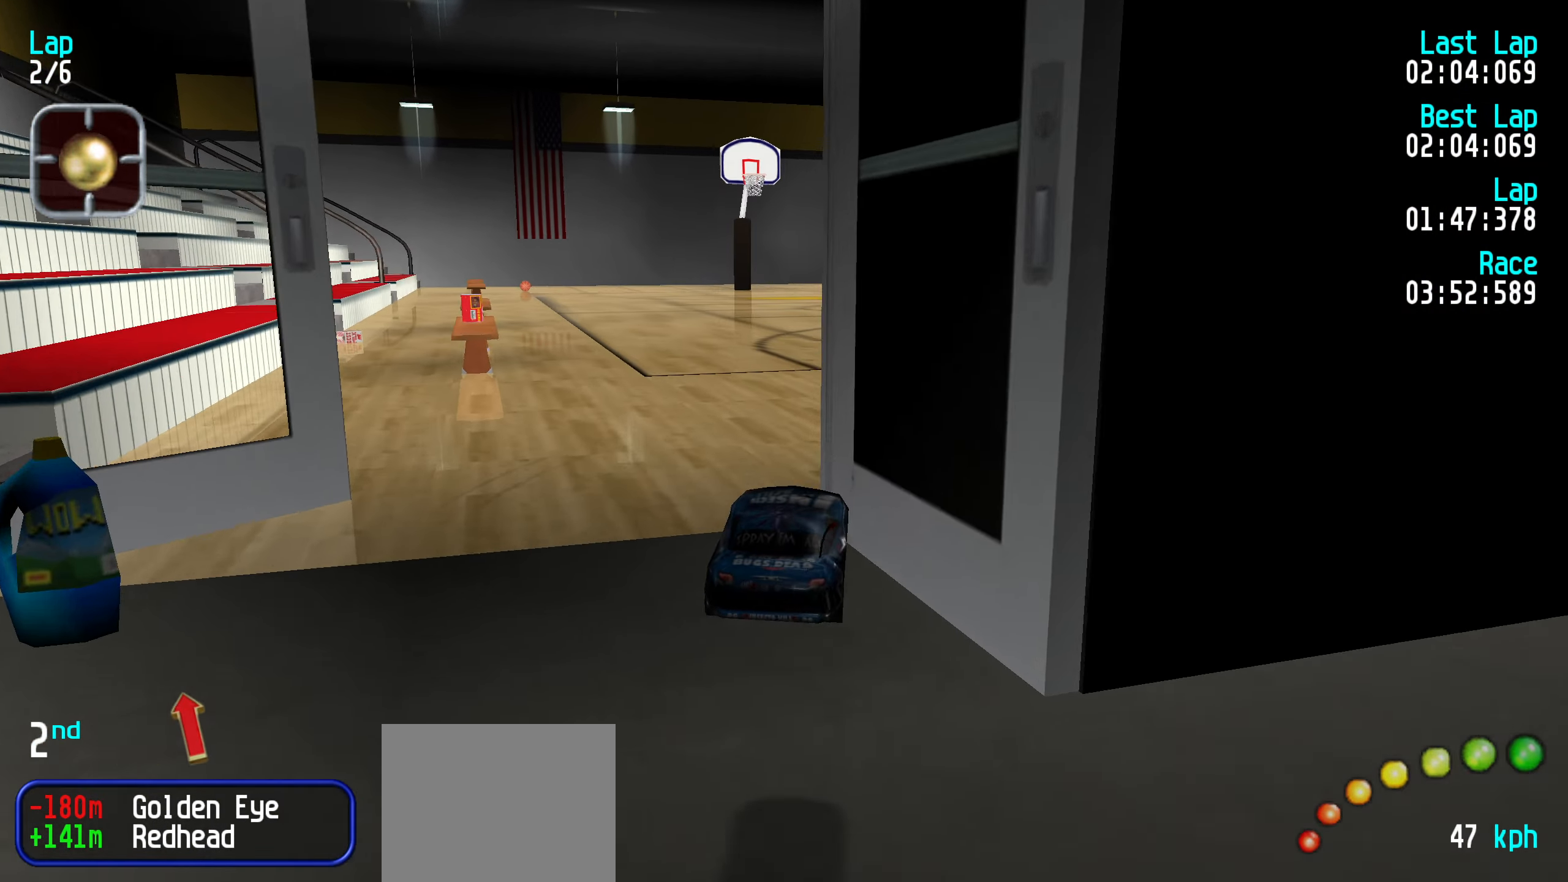
{"keys": ["up"], "events": [[383, "right", "down"], [433, "right", "up"]]}
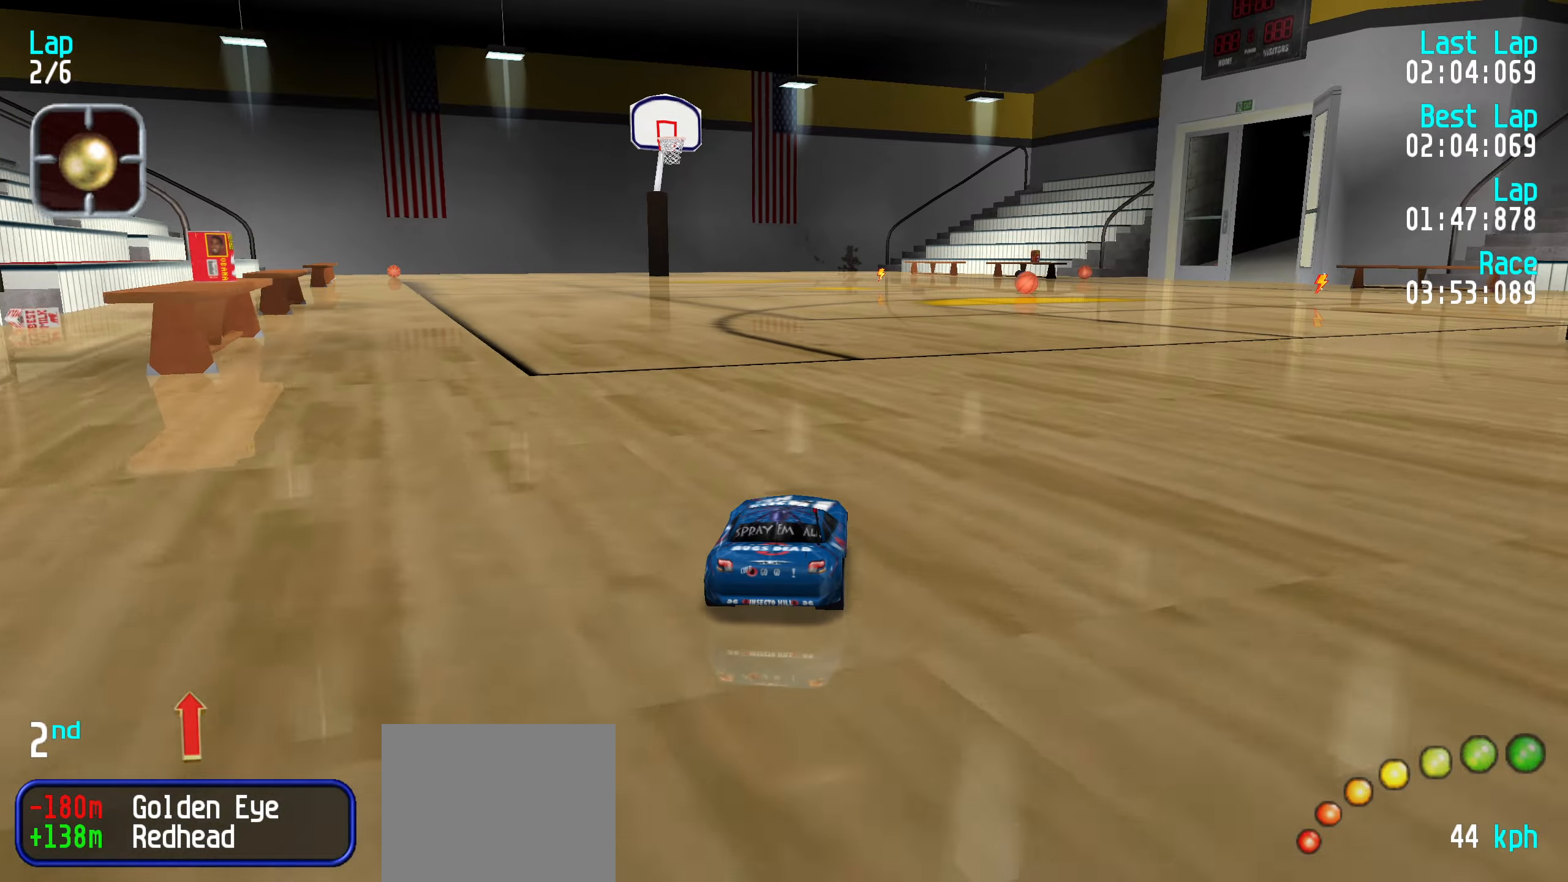
{"keys": ["up"], "events": [[66, "right", "down"], [116, "right", "up"], [200, "right", "down"], [250, "right", "up"], [400, "right", "down"], [450, "right", "up"]]}
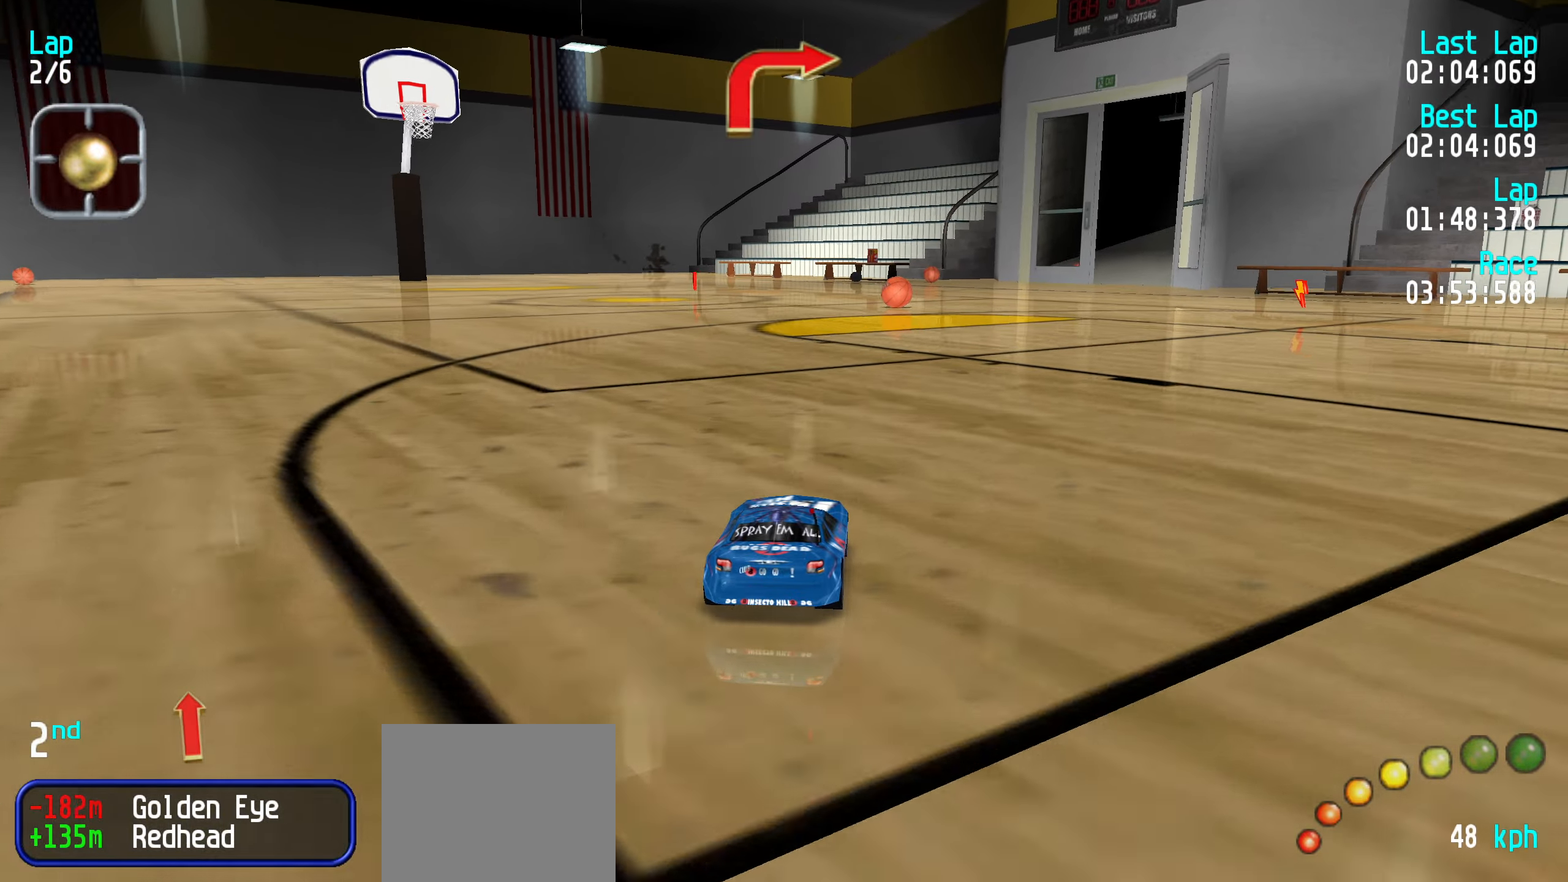
{"keys": ["up"], "events": [[33, "right", "down"], [83, "right", "up"], [233, "right", "down"], [266, "right", "up"], [416, "right", "down"], [466, "right", "up"]]}
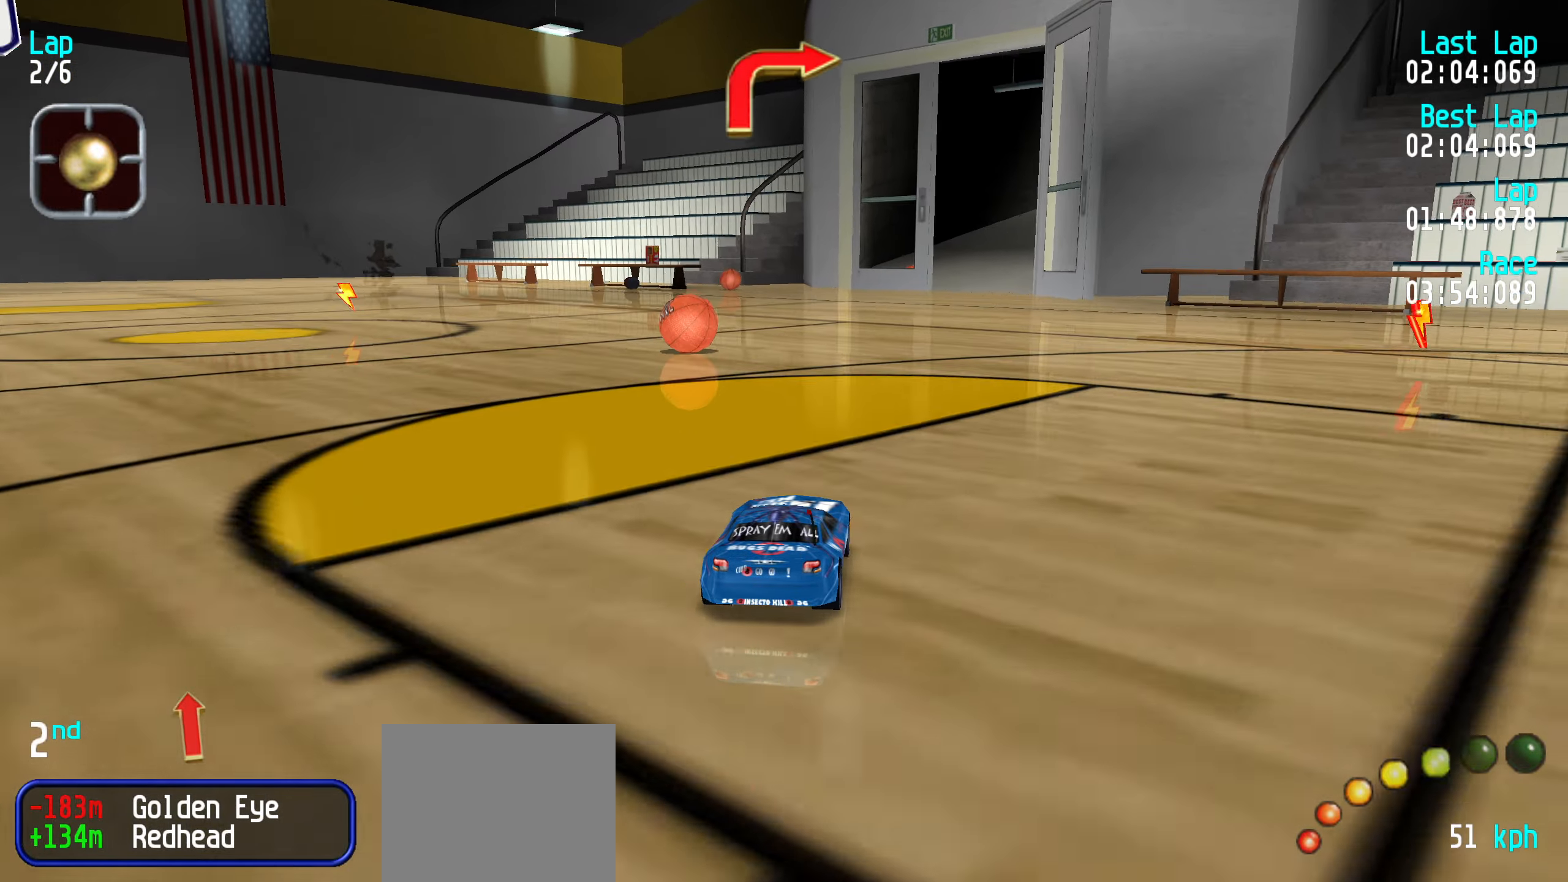
{"keys": ["up"], "events": [[50, "right", "down"], [100, "right", "up"], [416, "right", "down"], [466, "right", "up"]]}
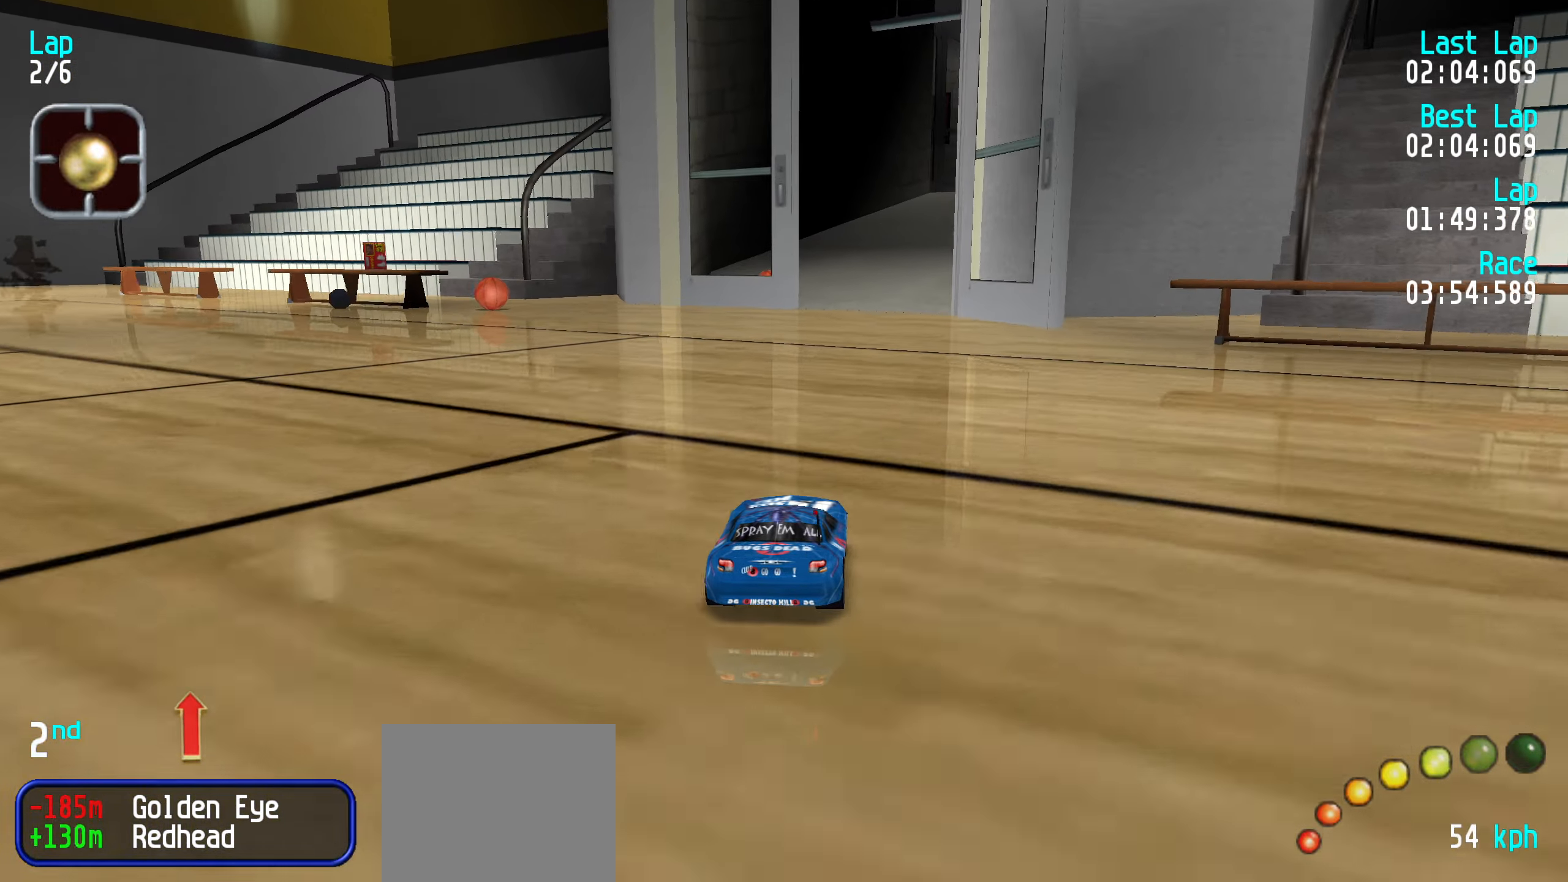
{"keys": ["up"], "events": [[266, "right", "down"], [300, "right", "up"]]}
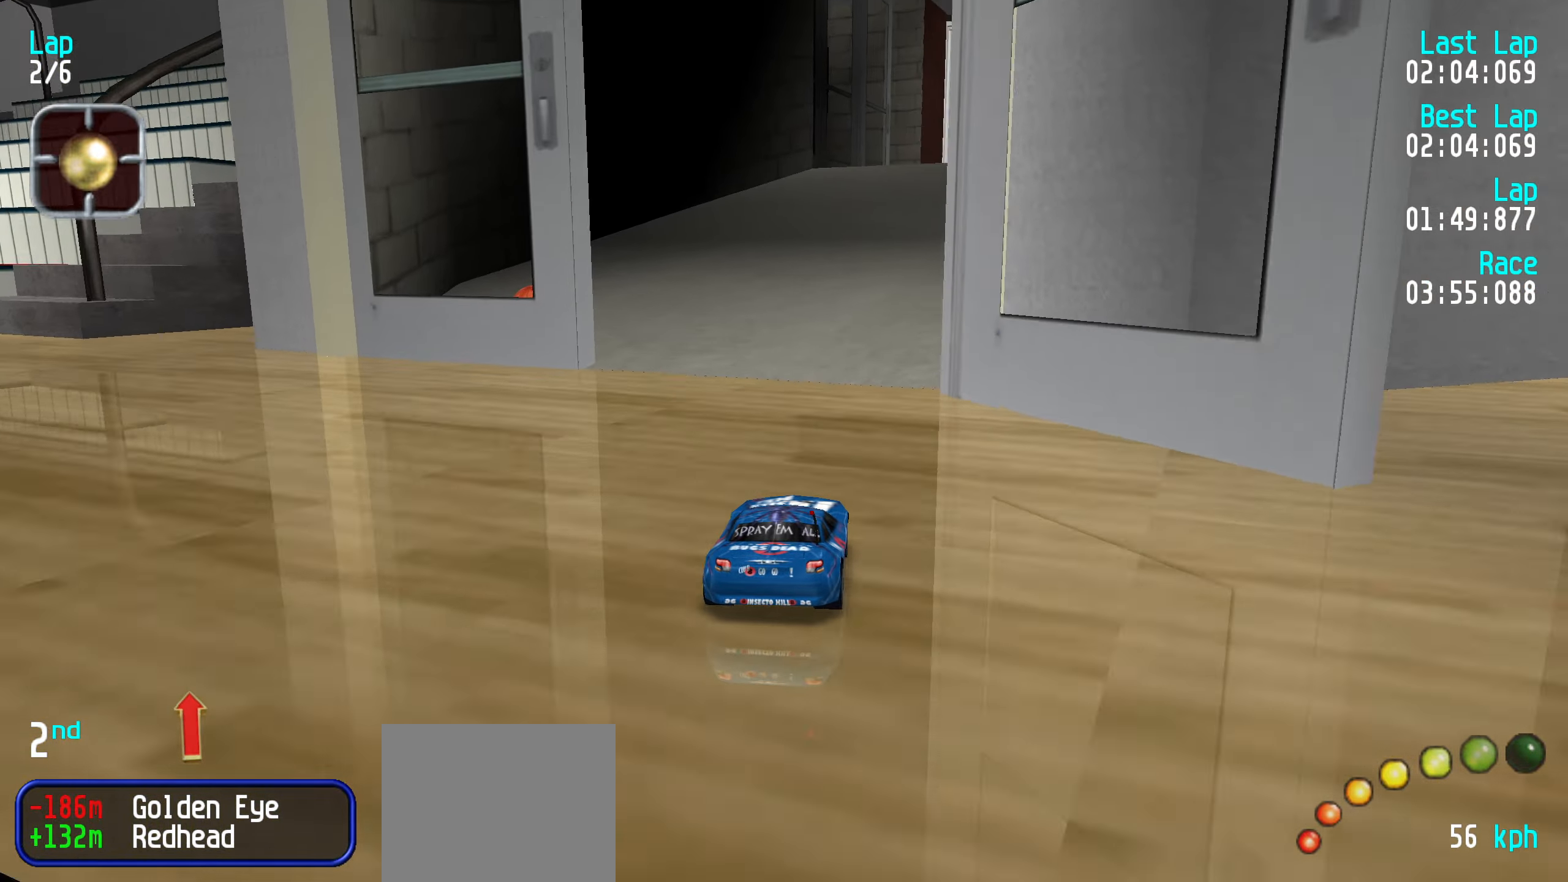
{"keys": ["up"], "events": [[83, "right", "down"], [133, "right", "up"], [416, "right", "down"], [450, "right", "up"]]}
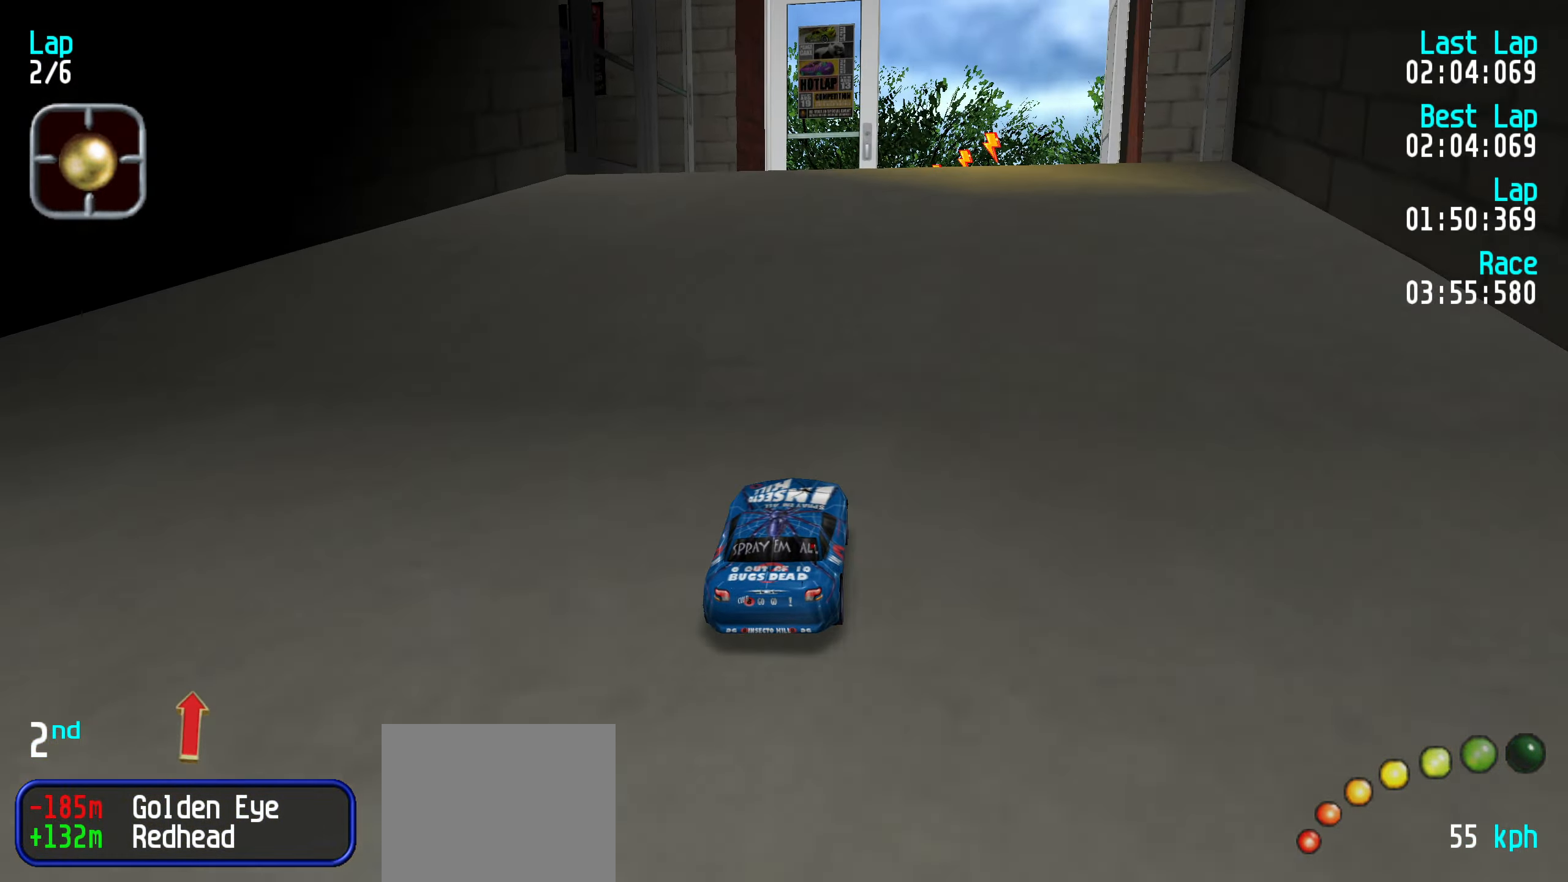
{"keys": ["up"], "events": [[150, "right", "down"], [183, "right", "up"], [333, "right", "down"], [383, "right", "up"]]}
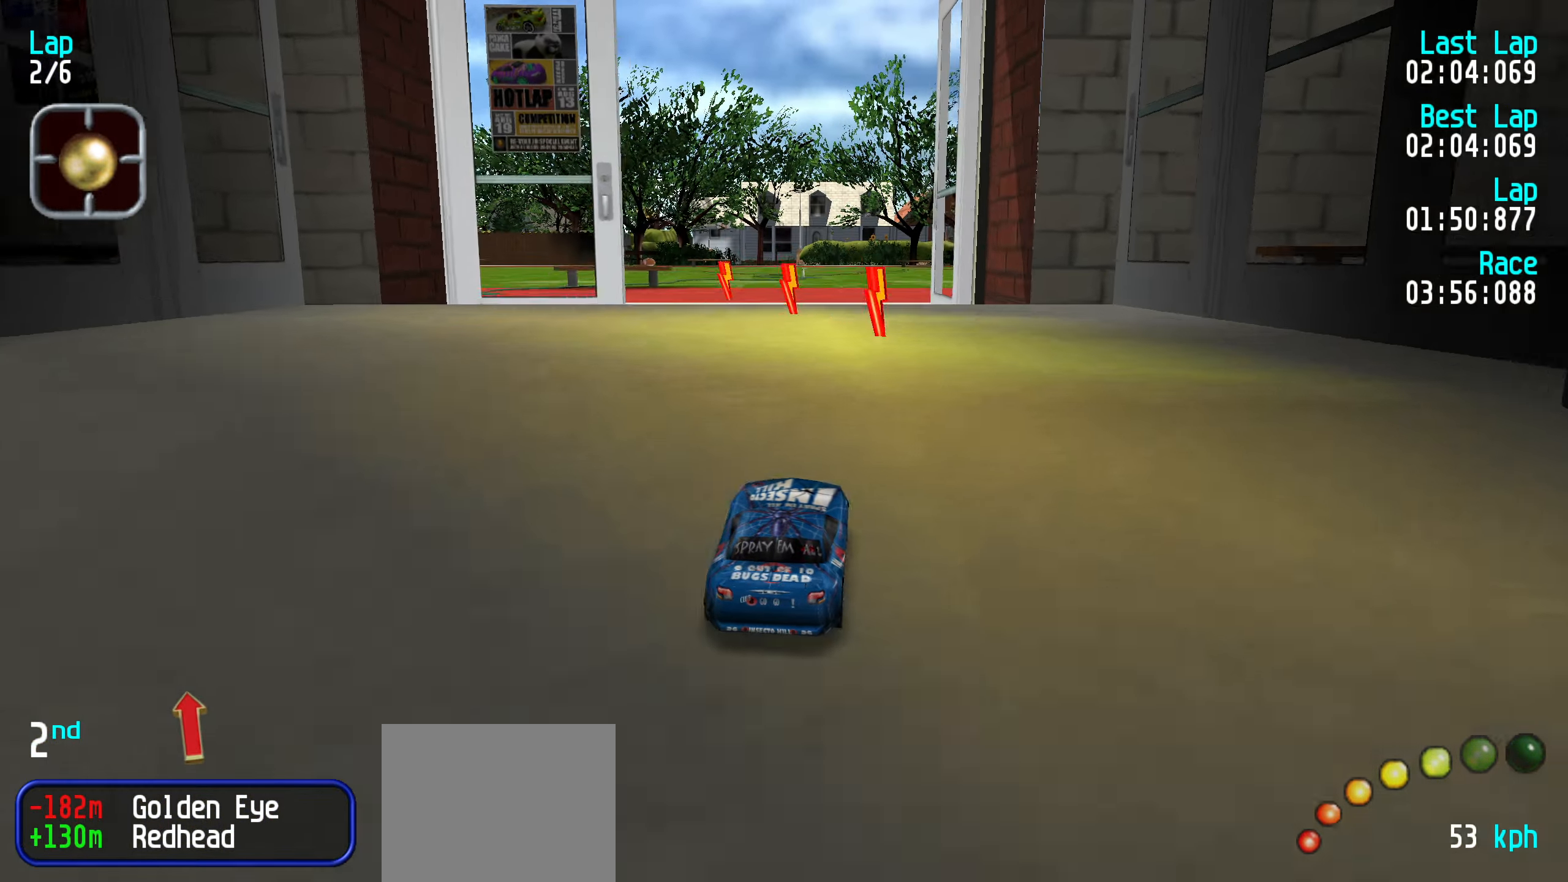
{"keys": ["up"], "events": []}
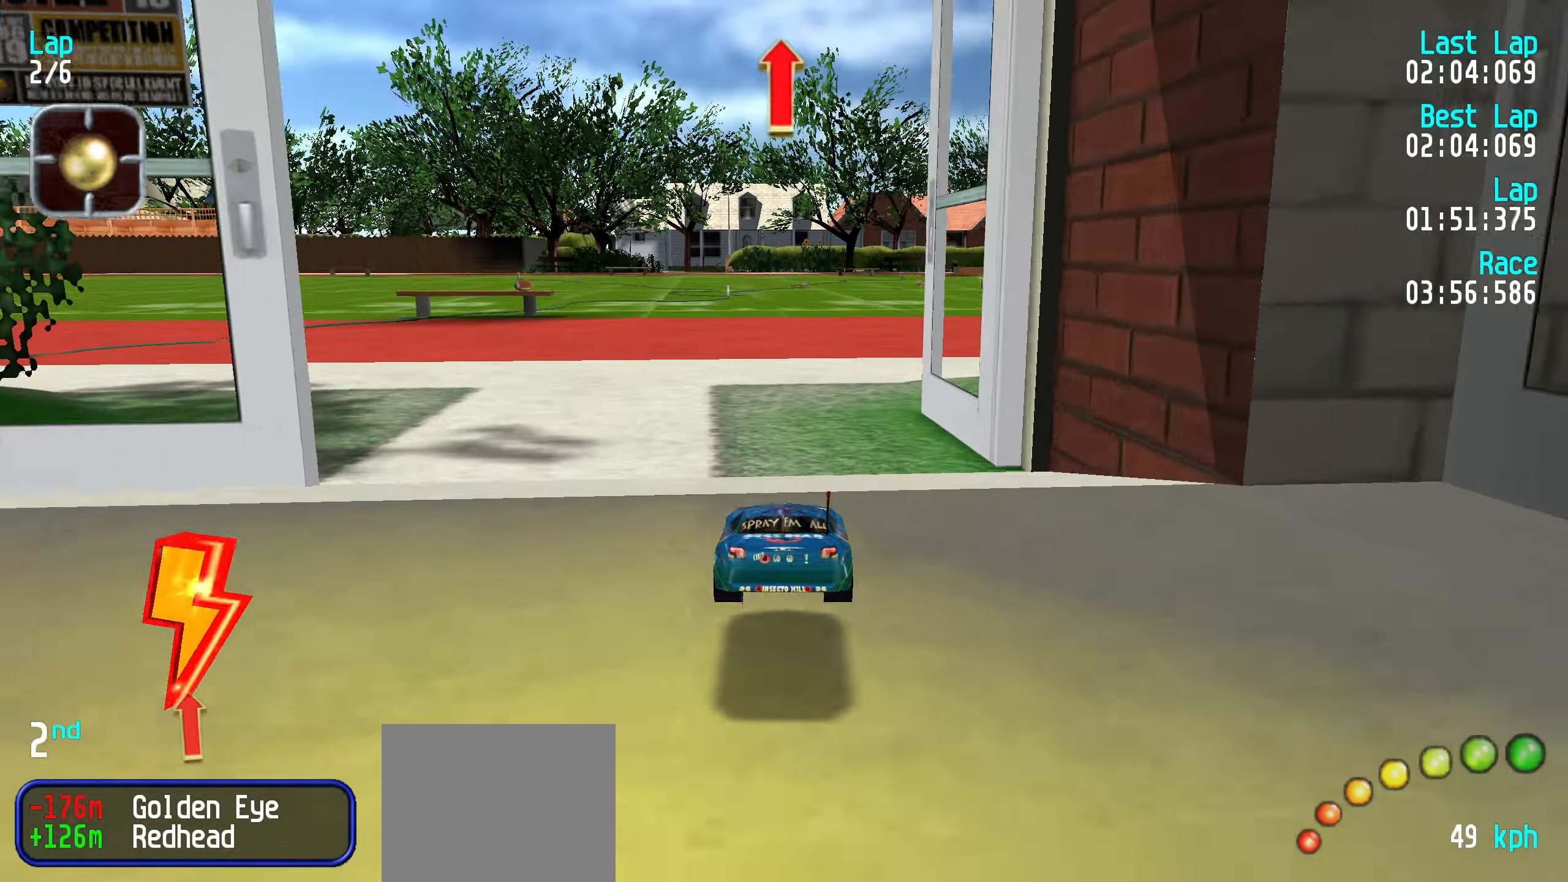
{"keys": ["up"], "events": []}
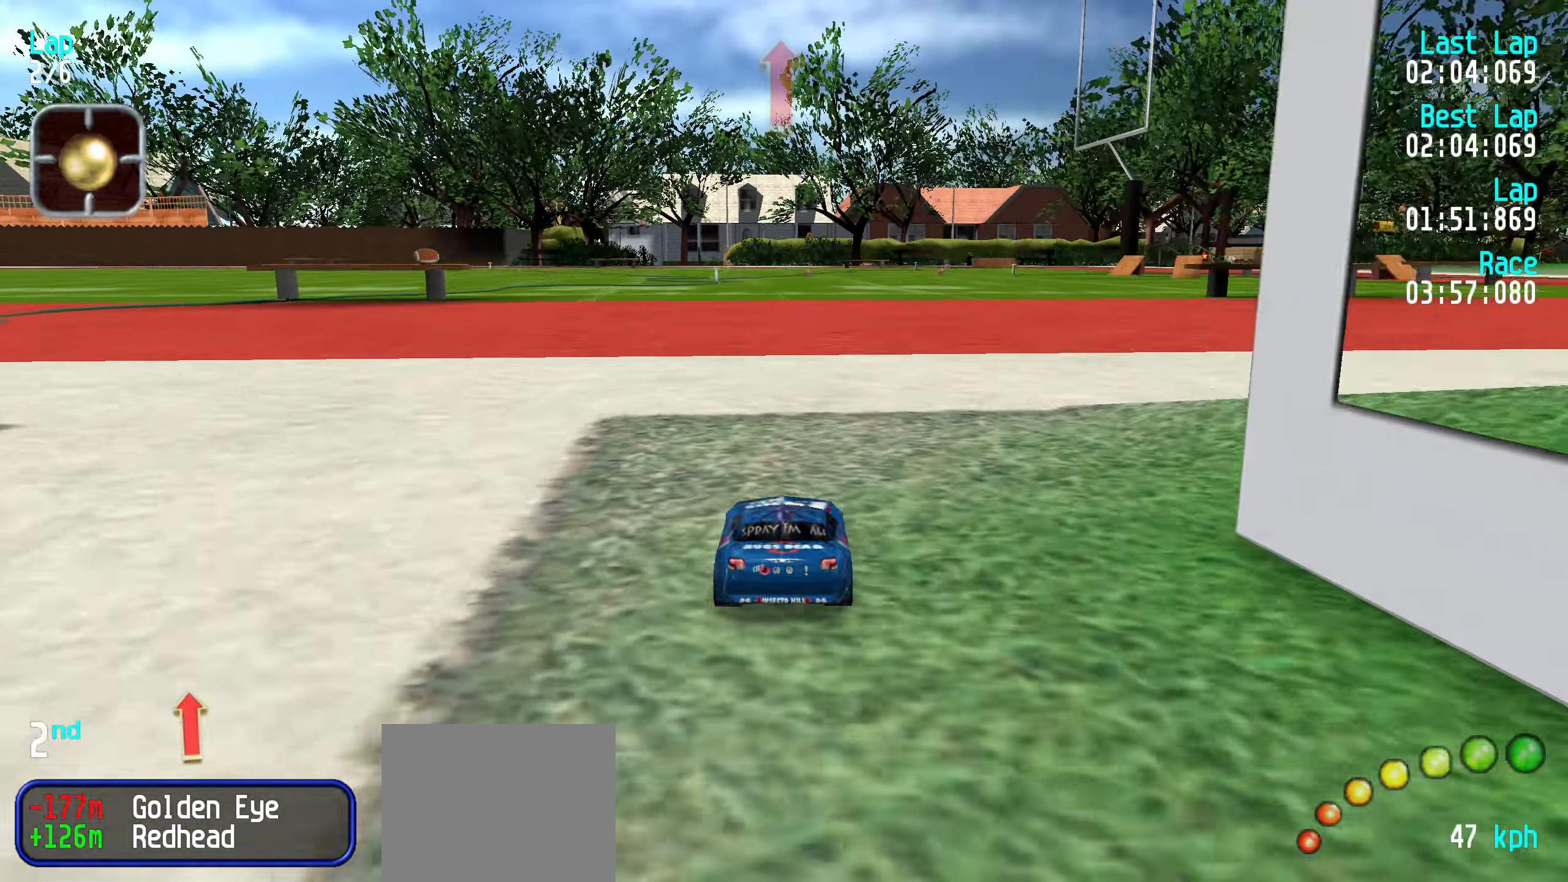
{"keys": ["right", "up"], "events": [[483, "right", "down"]]}
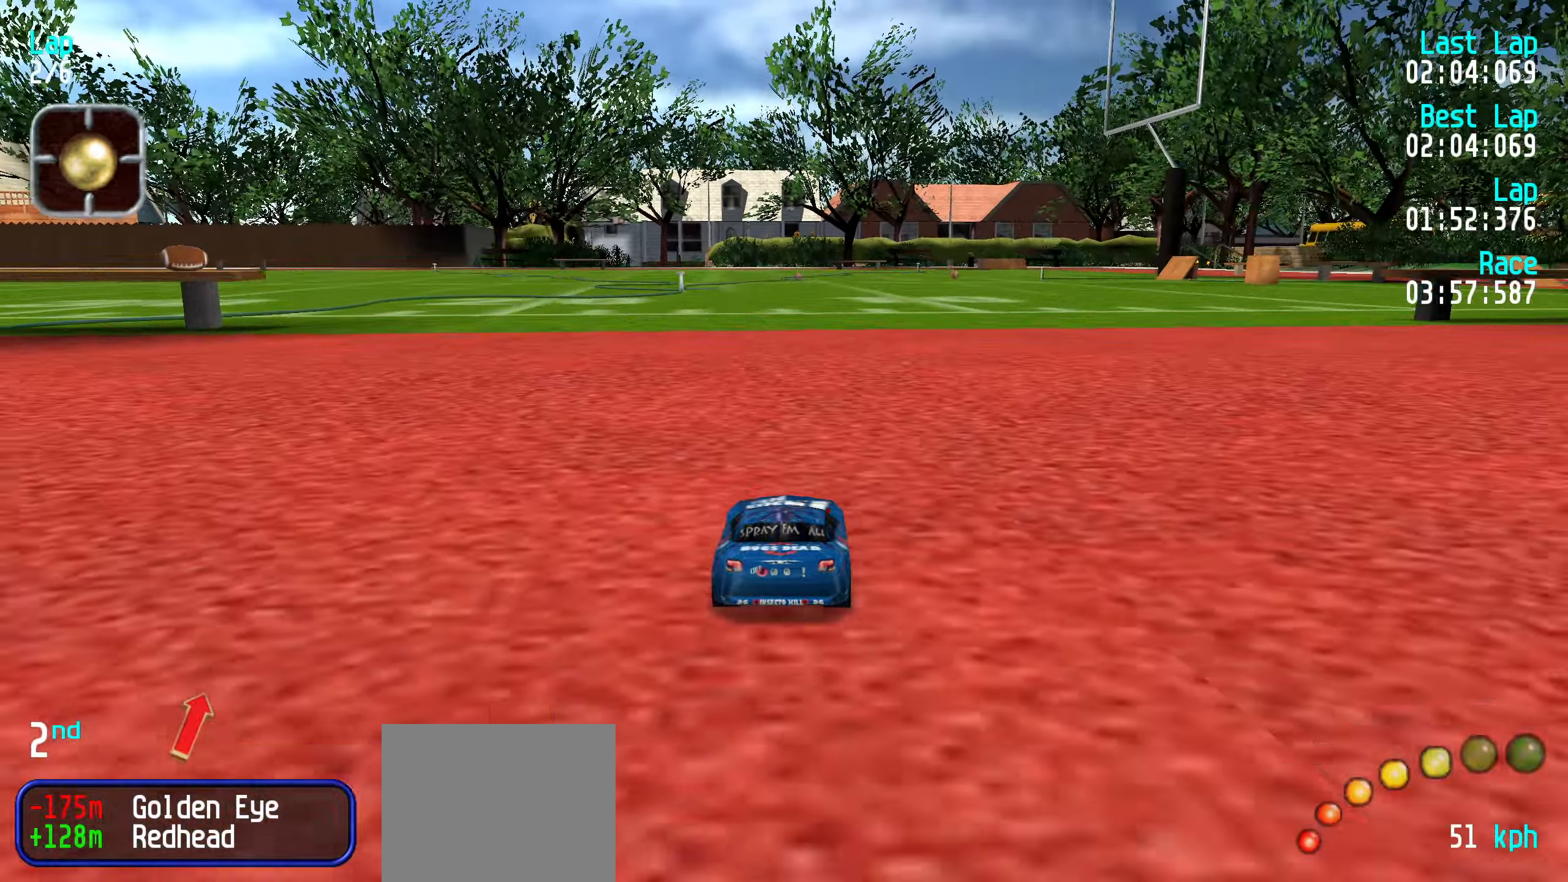
{"keys": ["up"], "events": [[16, "right", "up"], [250, "right", "down"], [300, "right", "up"], [450, "right", "down"], [500, "right", "up"]]}
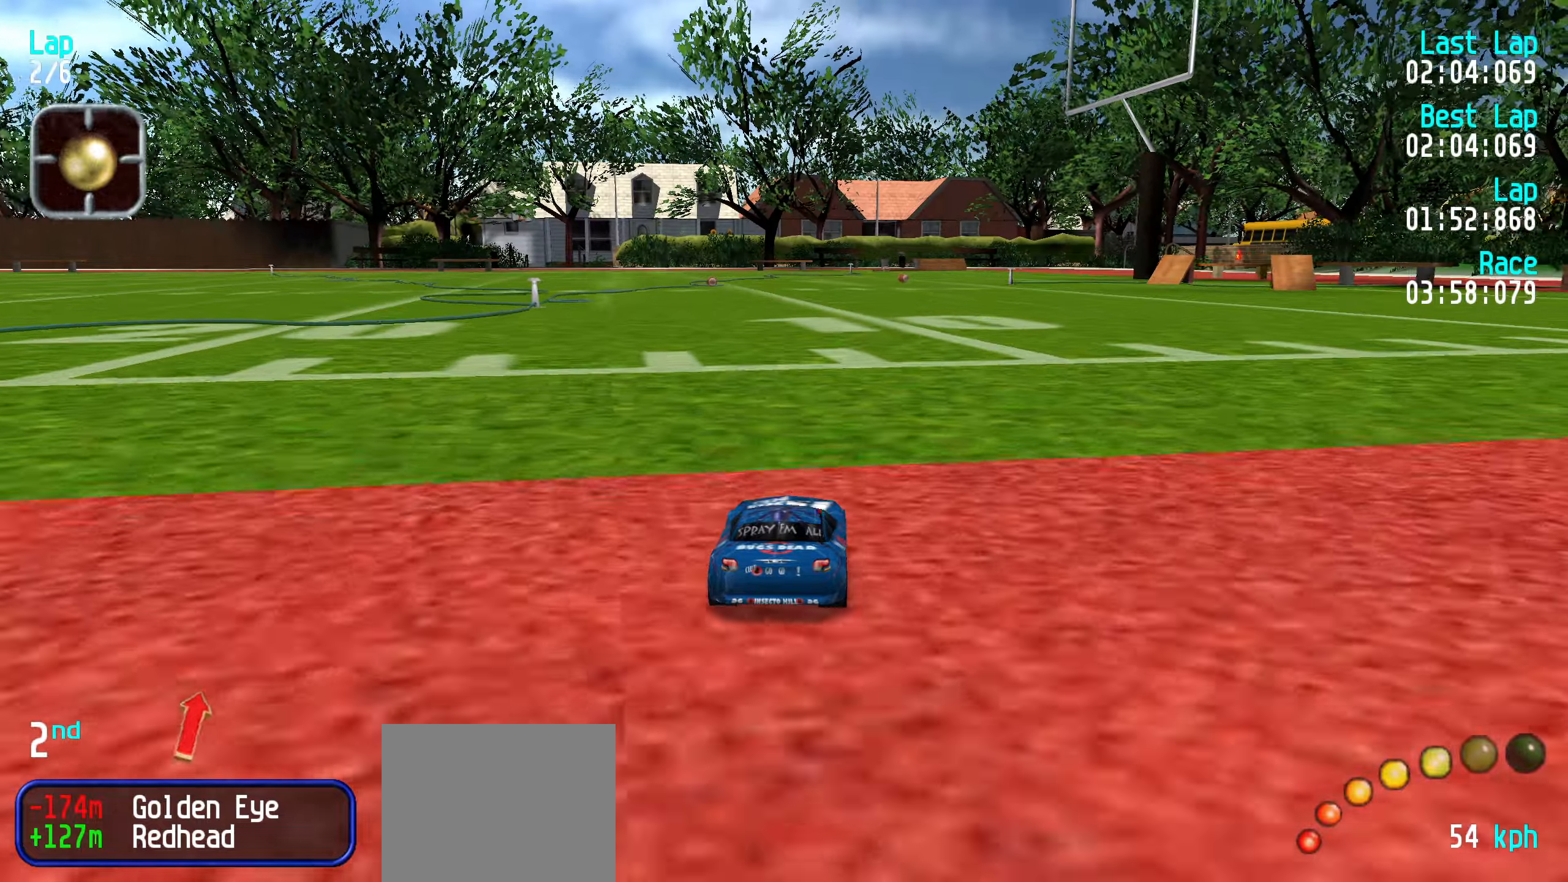
{"keys": ["up"], "events": [[83, "right", "down"], [133, "right", "up"], [283, "right", "down"], [333, "right", "up"]]}
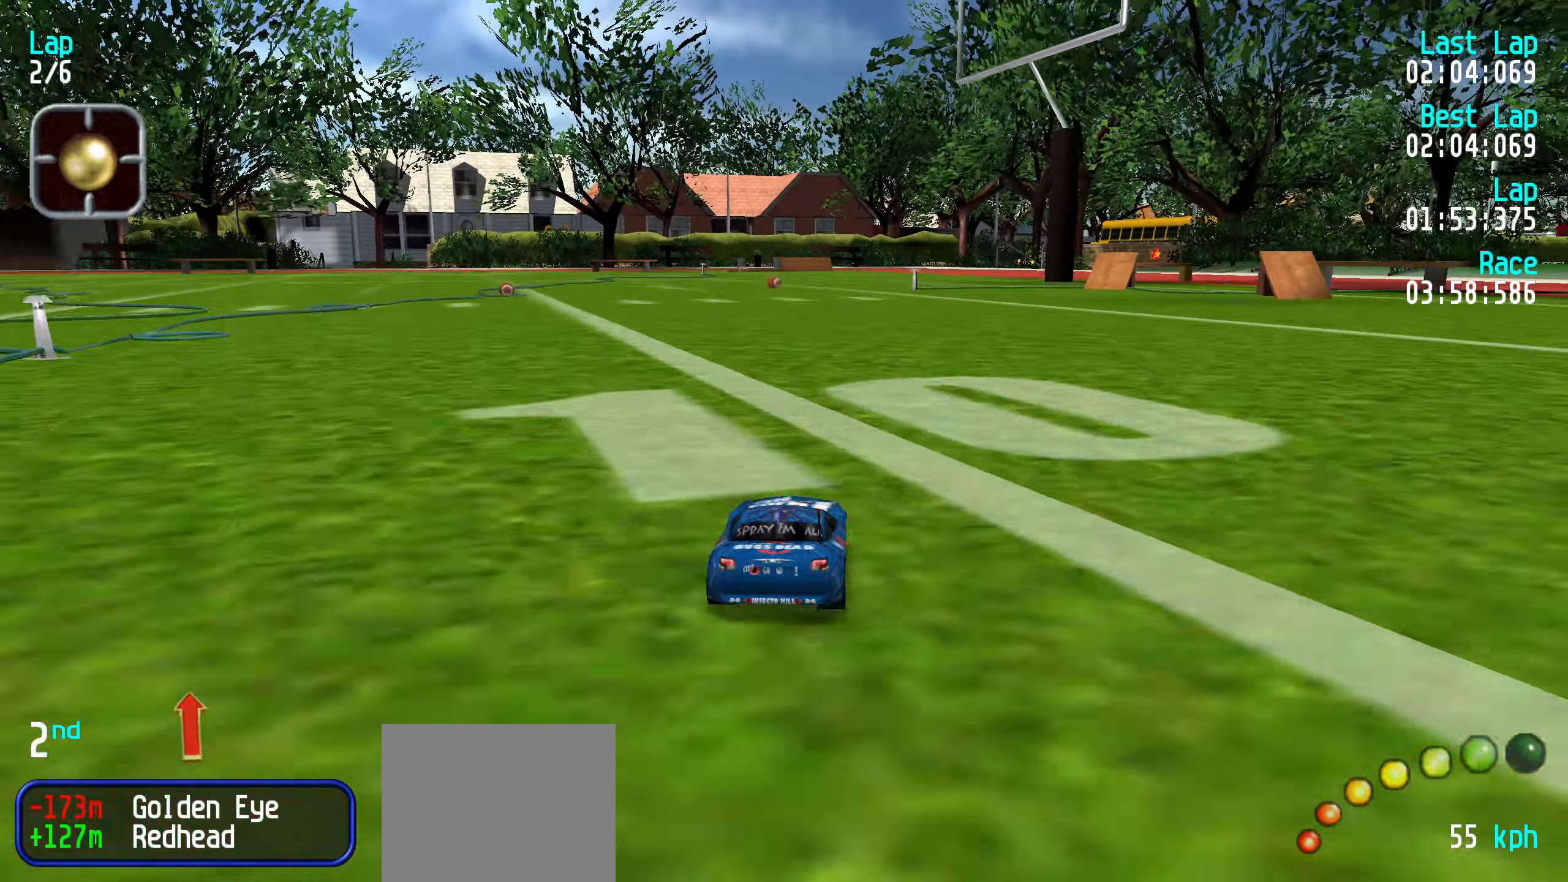
{"keys": ["up"], "events": []}
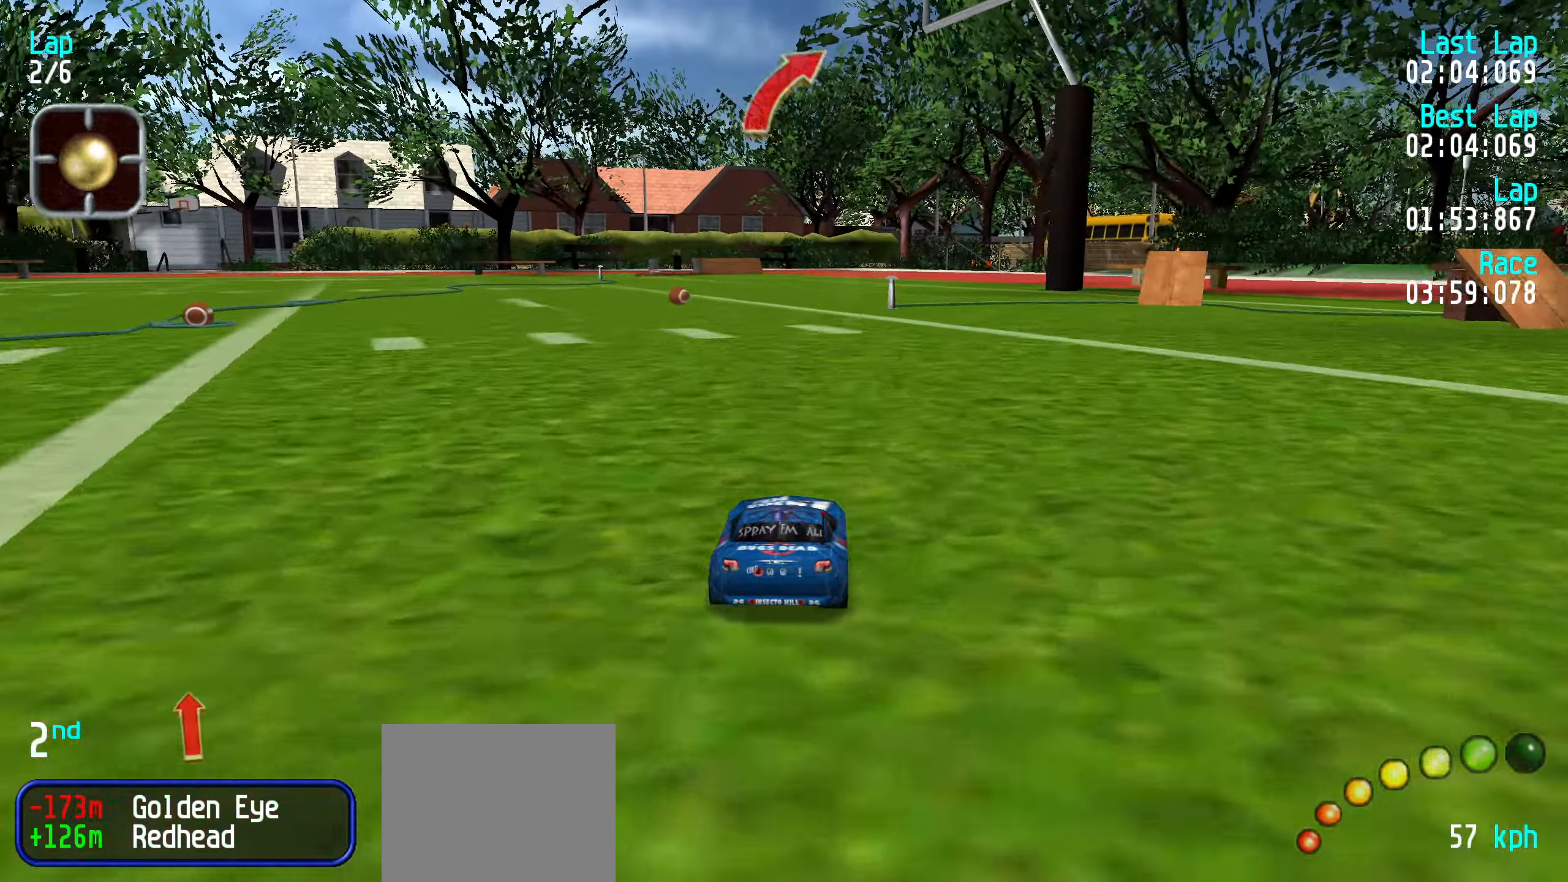
{"keys": ["up"], "events": [[250, "right", "down"], [300, "right", "up"]]}
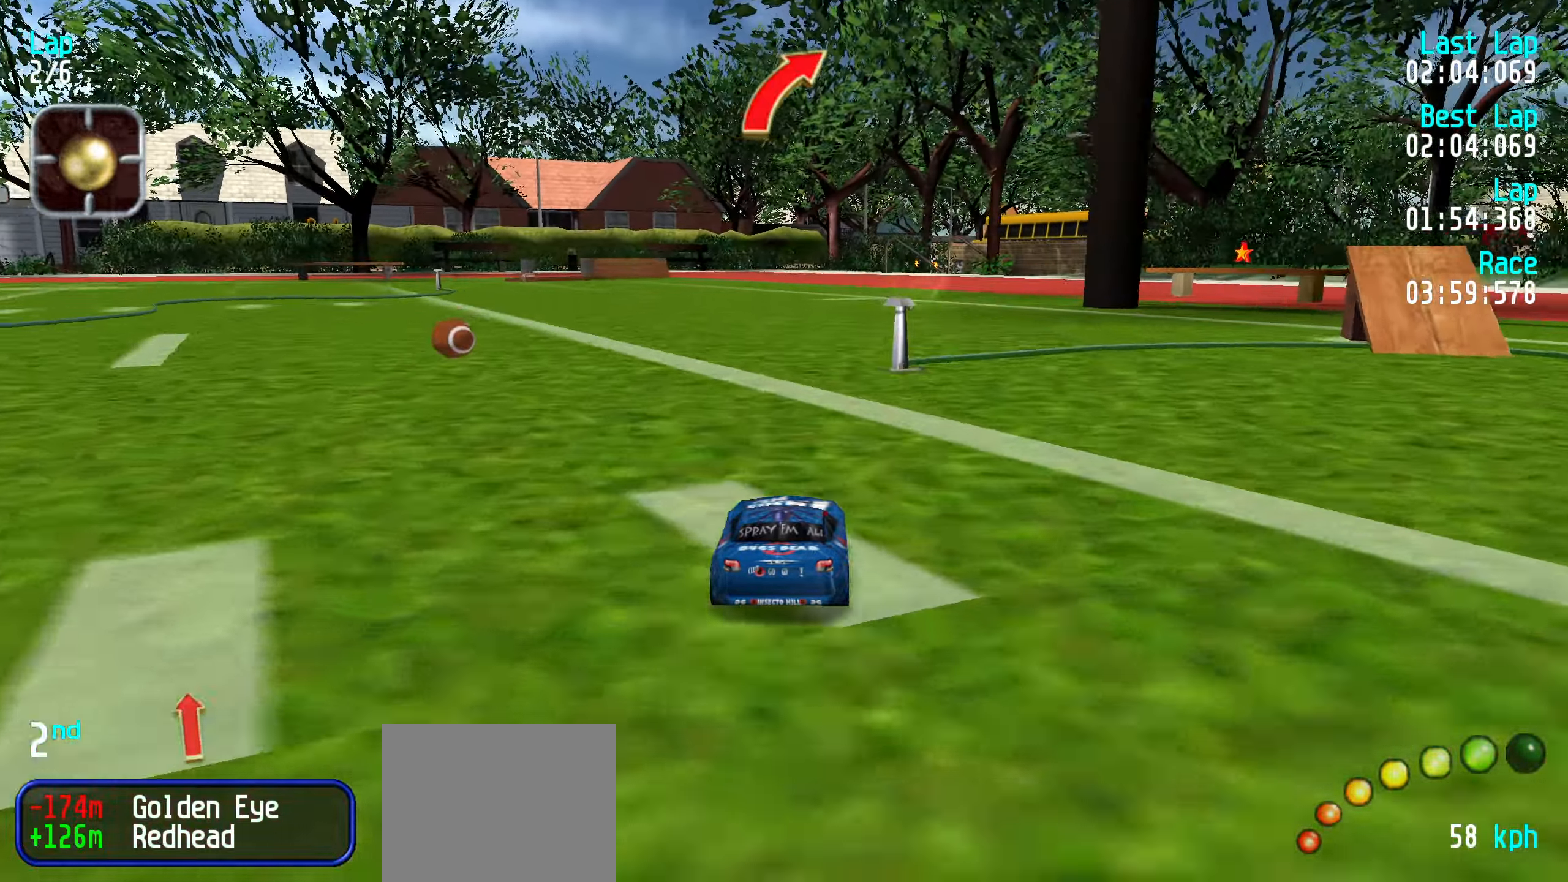
{"keys": ["up"], "events": [[33, "right", "down"], [83, "right", "up"], [183, "right", "down"], [267, "right", "up"], [367, "right", "down"], [417, "right", "up"]]}